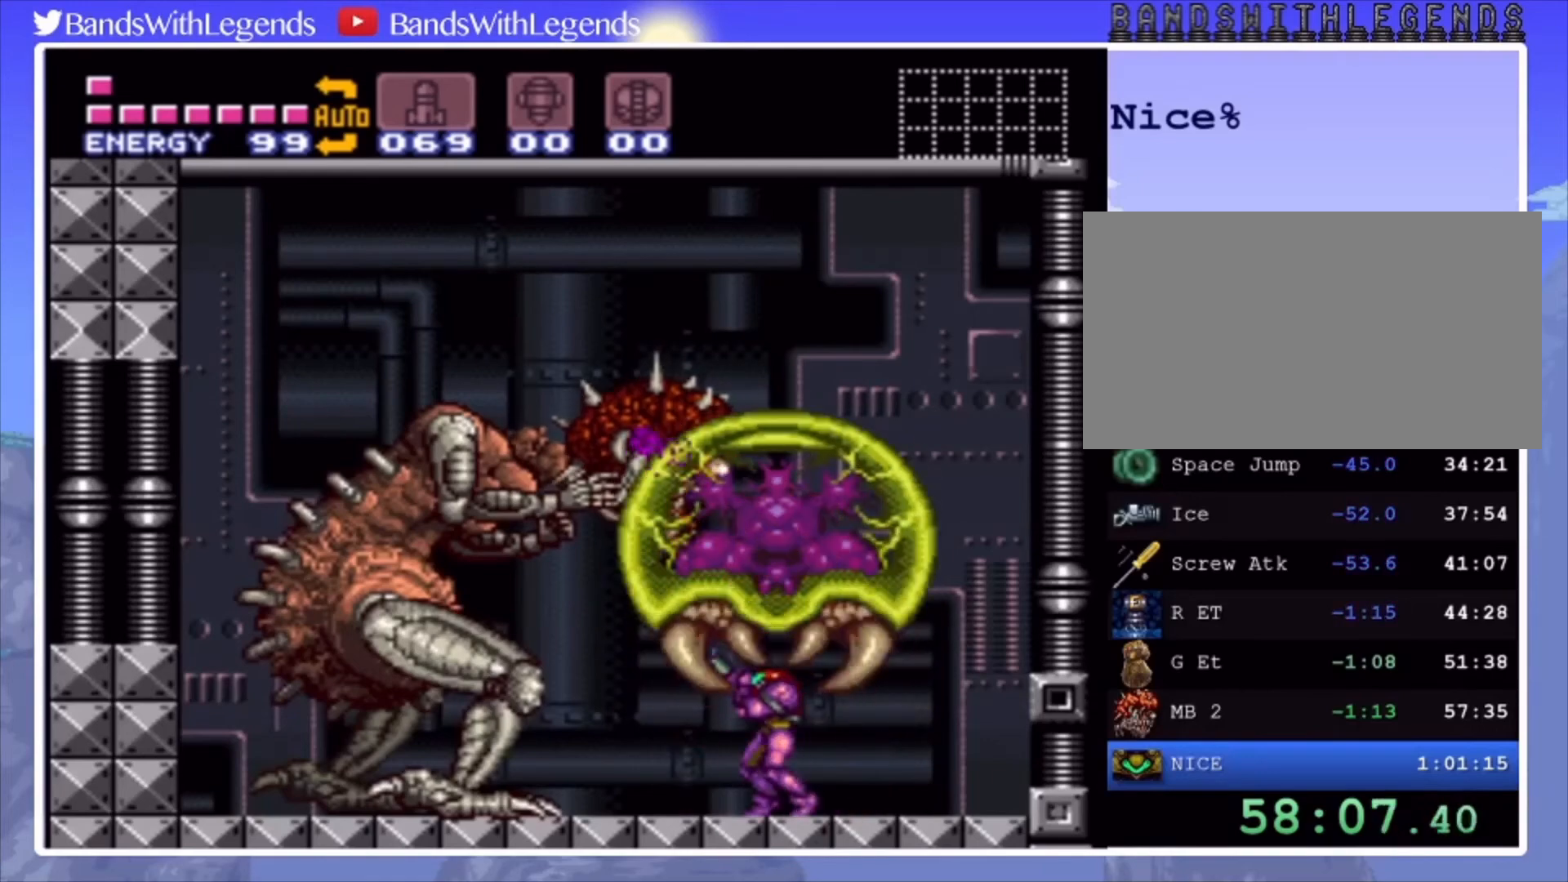
Gameplay with a controller (PlayStation layout); each line is a JSON object with the inputs held at the frame after it. "events" lists button and stick changes between this image and that frame as [ms after this image, input, new state], when the widget could be followed in between. Not read: L3 R3.
{"buttons": ["CROSS", "SQUARE", "R2"], "events": [[433, "CROSS", "down"]]}
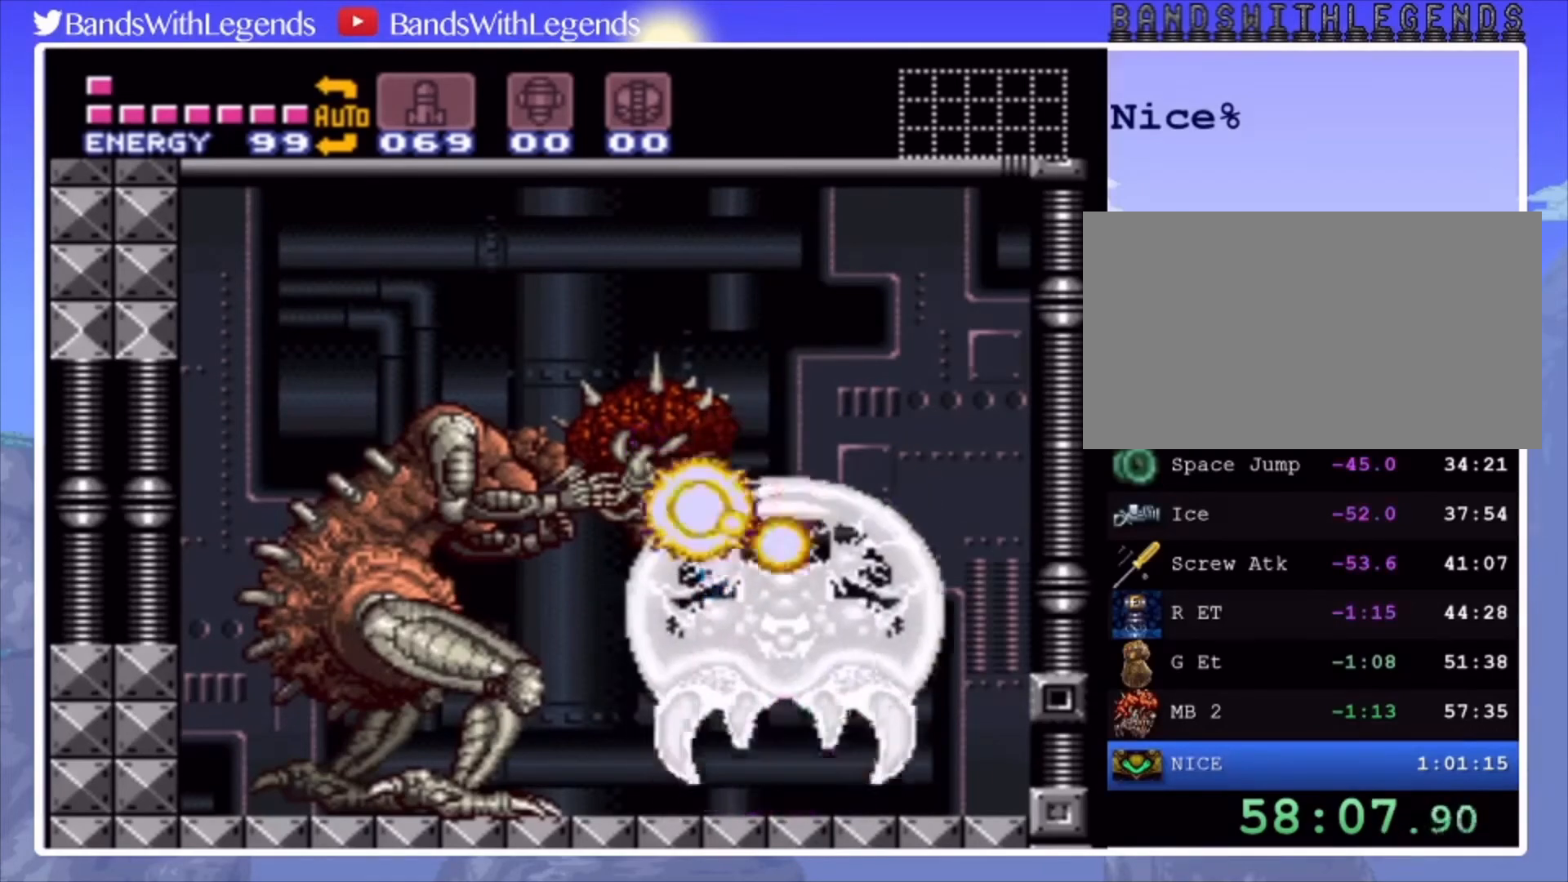
{"buttons": ["SQUARE", "R2"], "events": [[100, "CROSS", "up"], [133, "SQUARE", "up"], [200, "SQUARE", "down"]]}
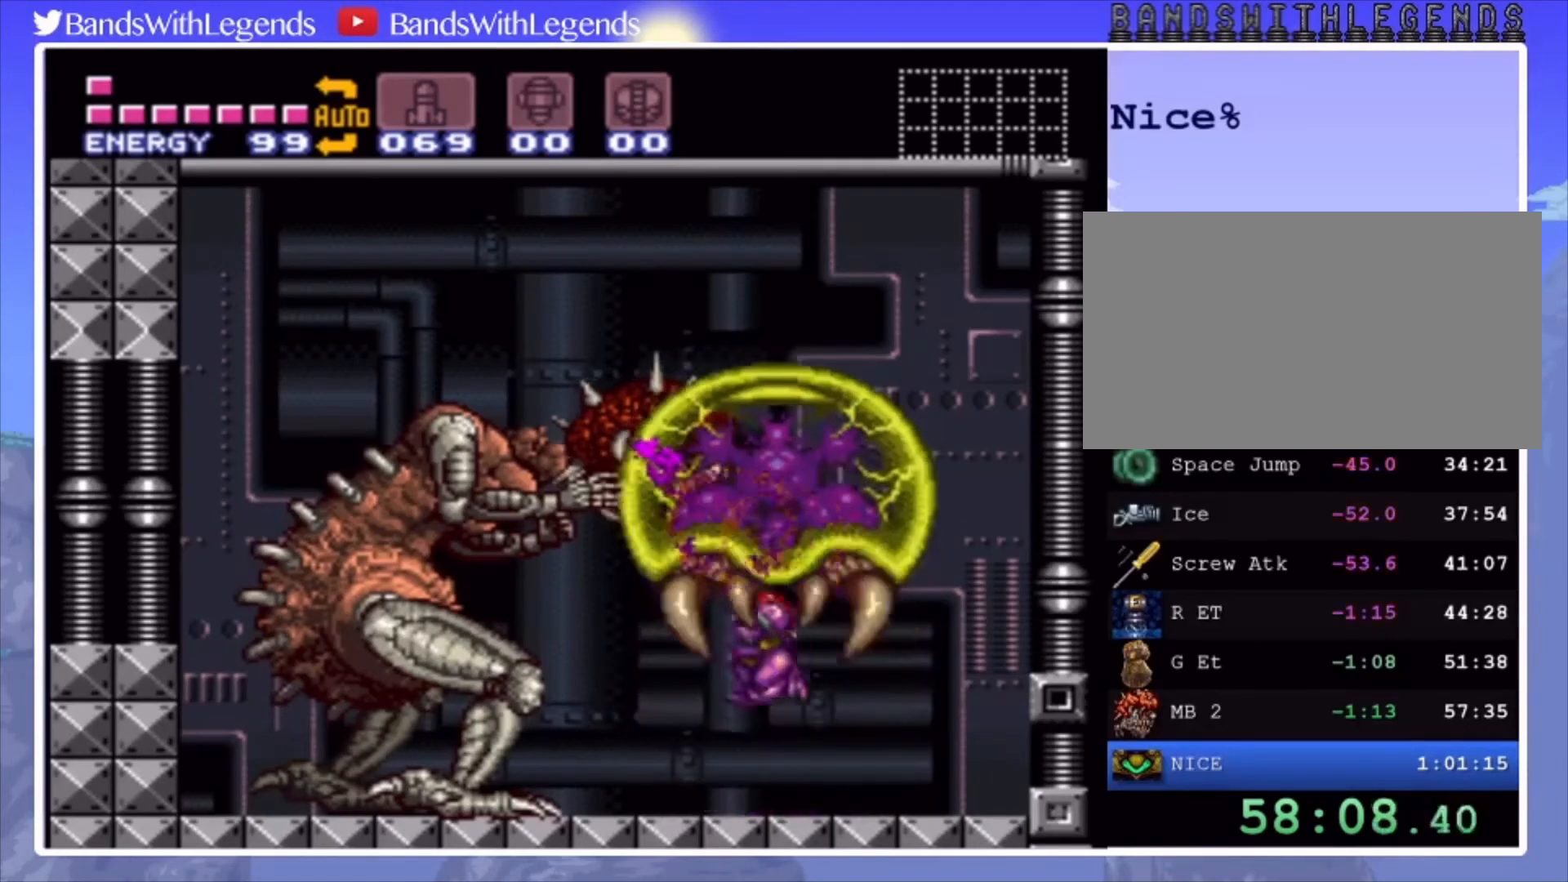
{"buttons": ["CROSS", "SQUARE", "R2"], "events": [[467, "CROSS", "down"]]}
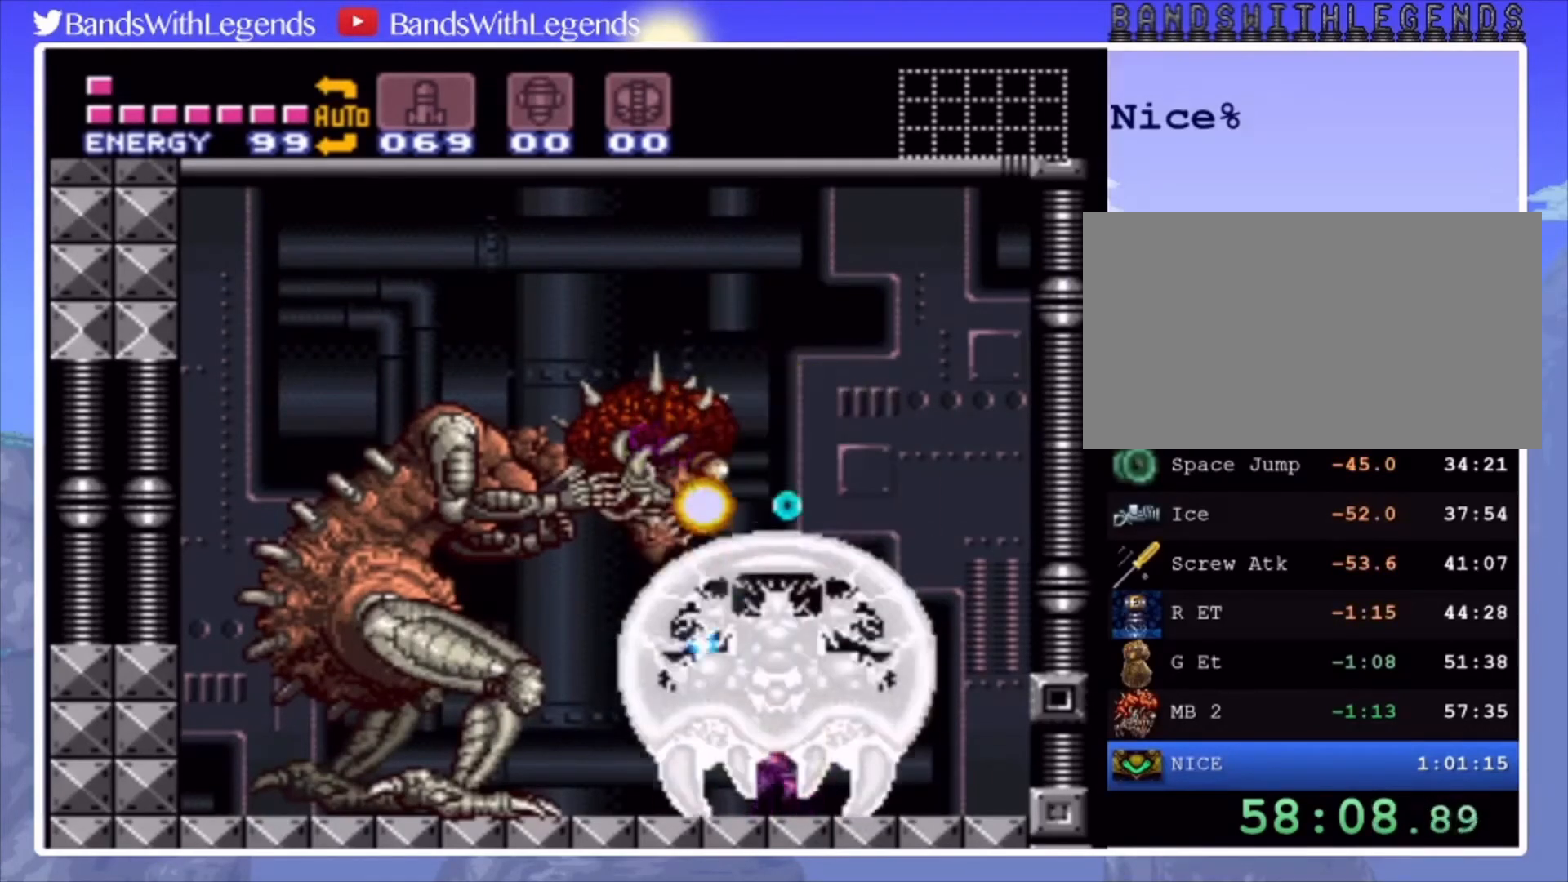
{"buttons": ["SQUARE", "R2"], "events": [[200, "CROSS", "up"], [233, "SQUARE", "up"], [300, "SQUARE", "down"]]}
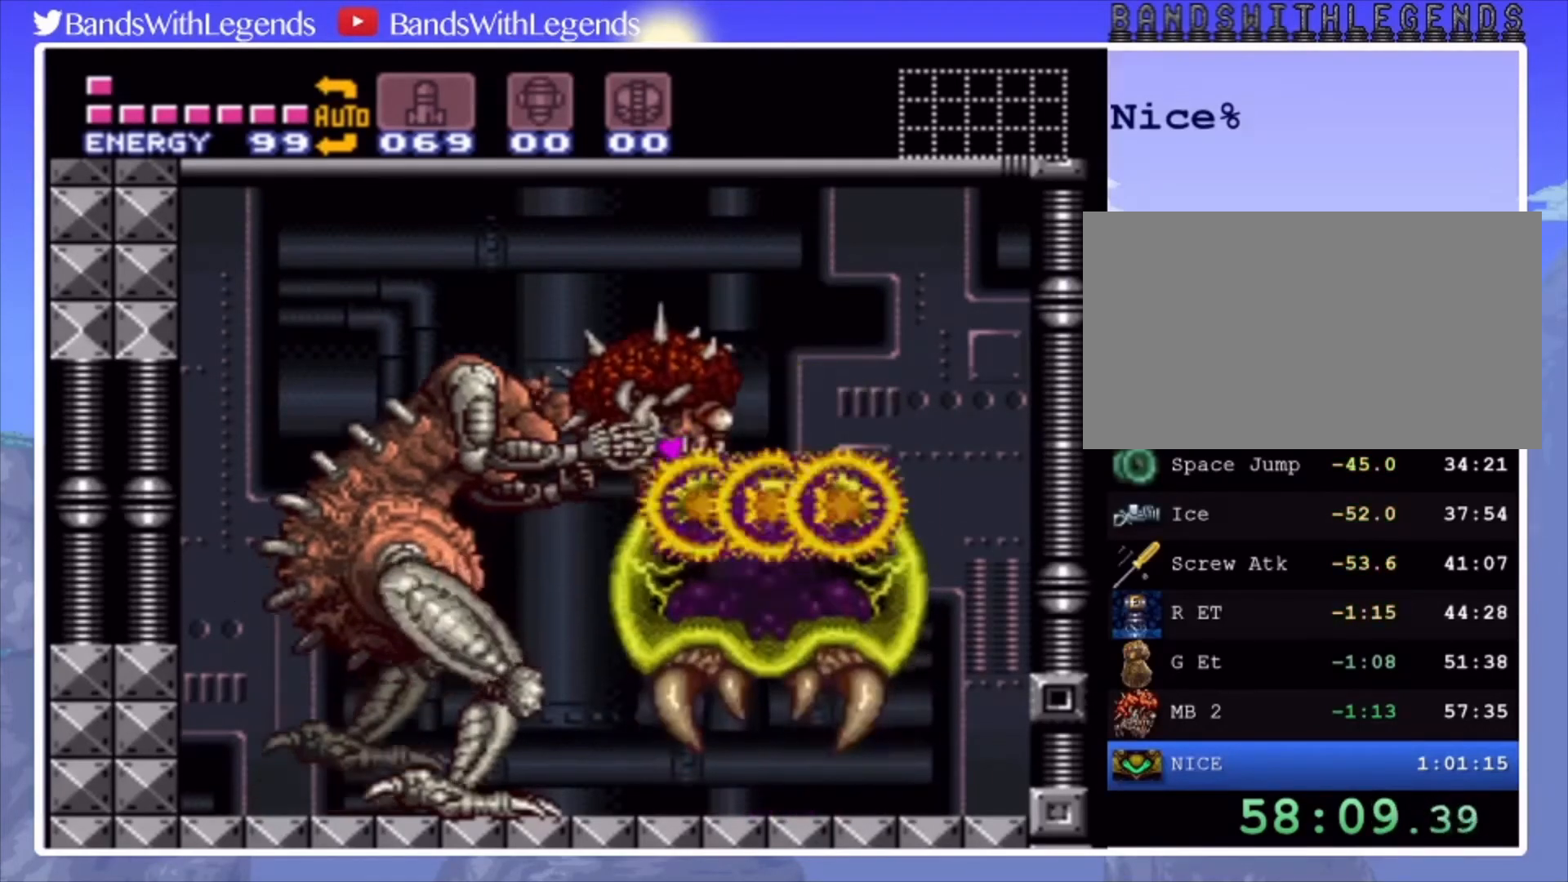
{"buttons": ["SQUARE", "R2"], "events": []}
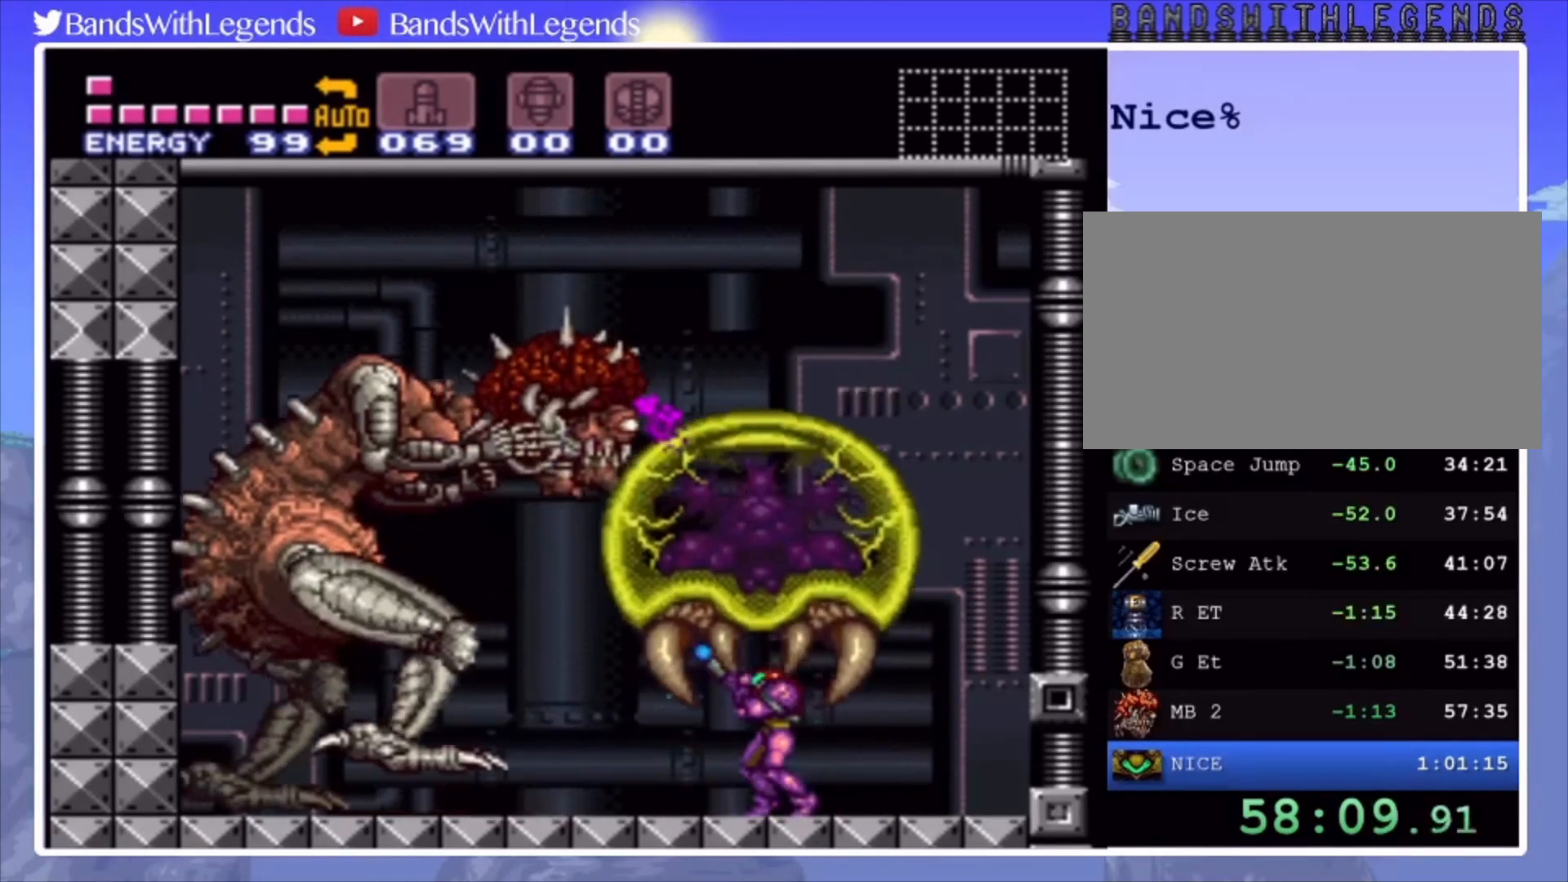
{"buttons": ["SQUARE", "R2", "DPAD_LEFT"], "events": [[233, "CROSS", "down"], [367, "DPAD_LEFT", "down"], [500, "CROSS", "up"]]}
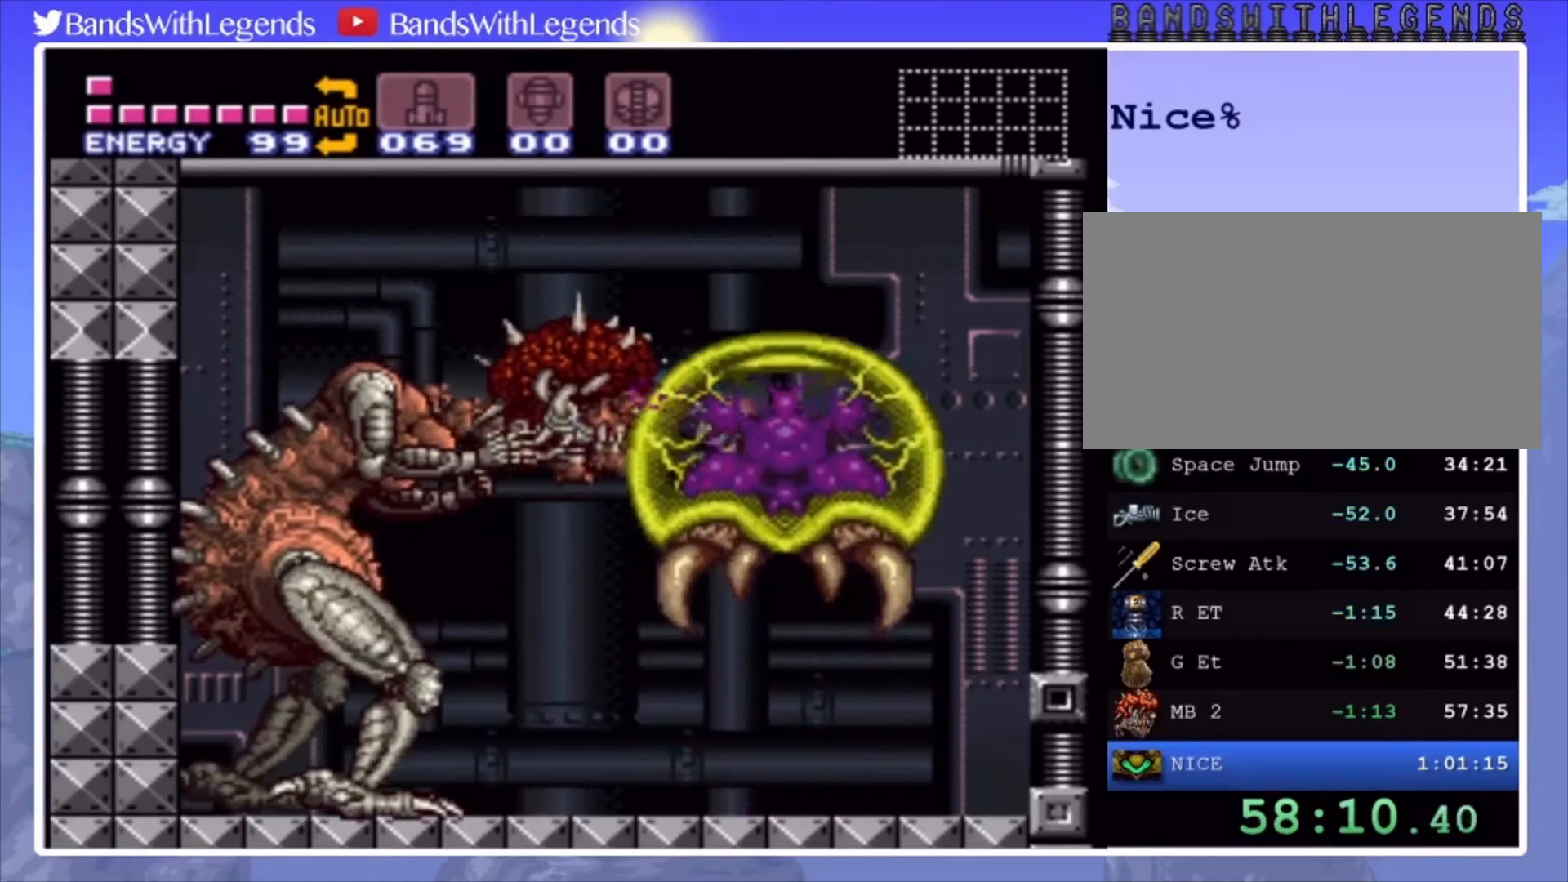
{"buttons": ["SQUARE", "R2"], "events": [[33, "SQUARE", "up"], [67, "DPAD_LEFT", "up"], [100, "SQUARE", "down"]]}
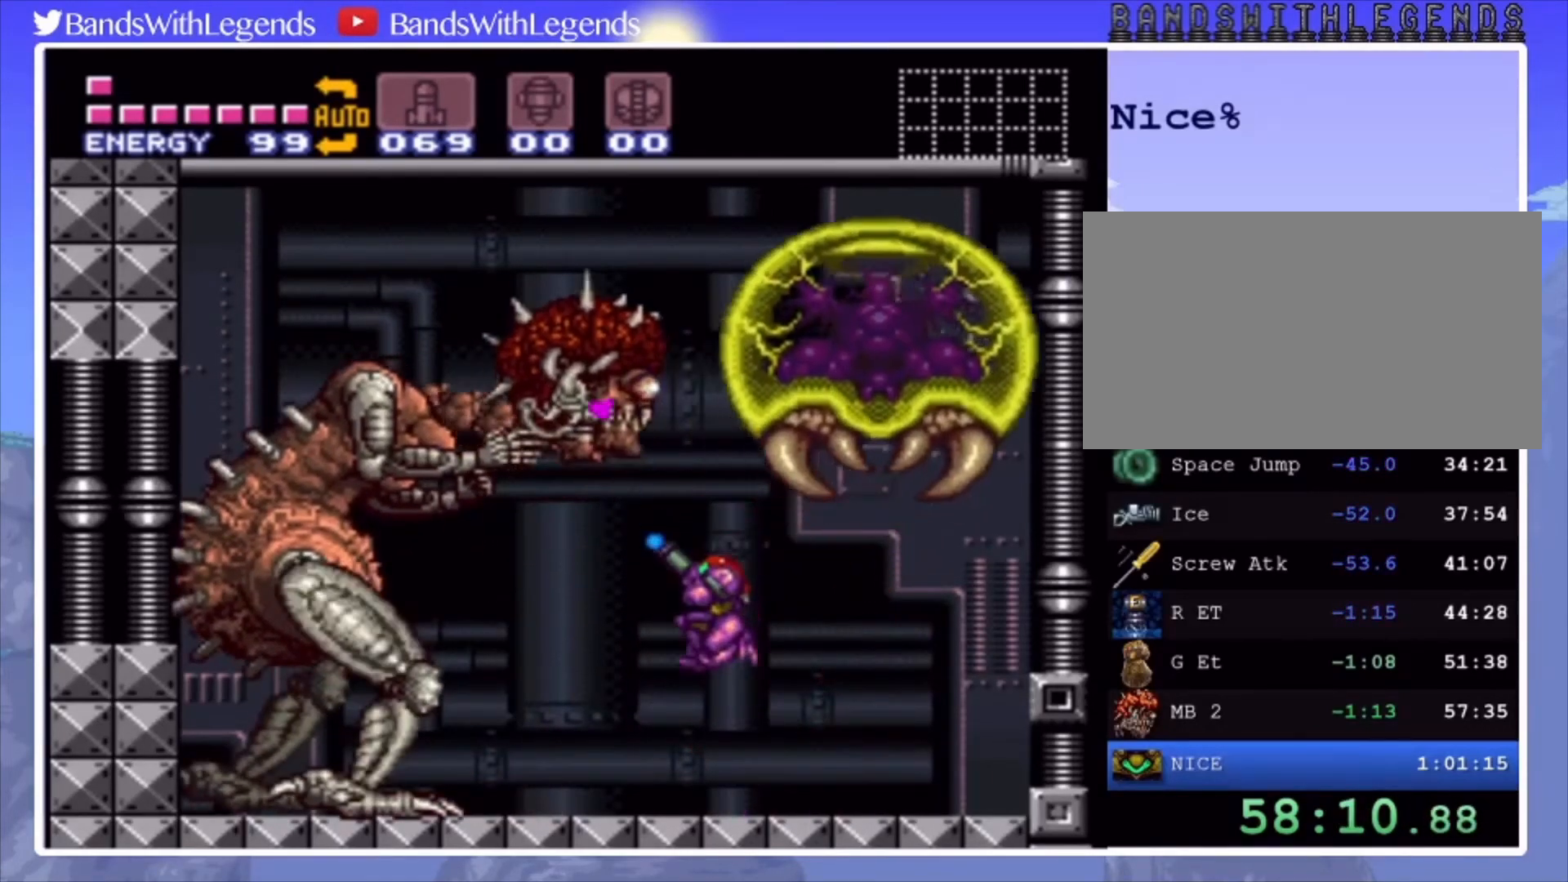
{"buttons": ["CROSS", "SQUARE", "R2"], "events": [[467, "CROSS", "down"]]}
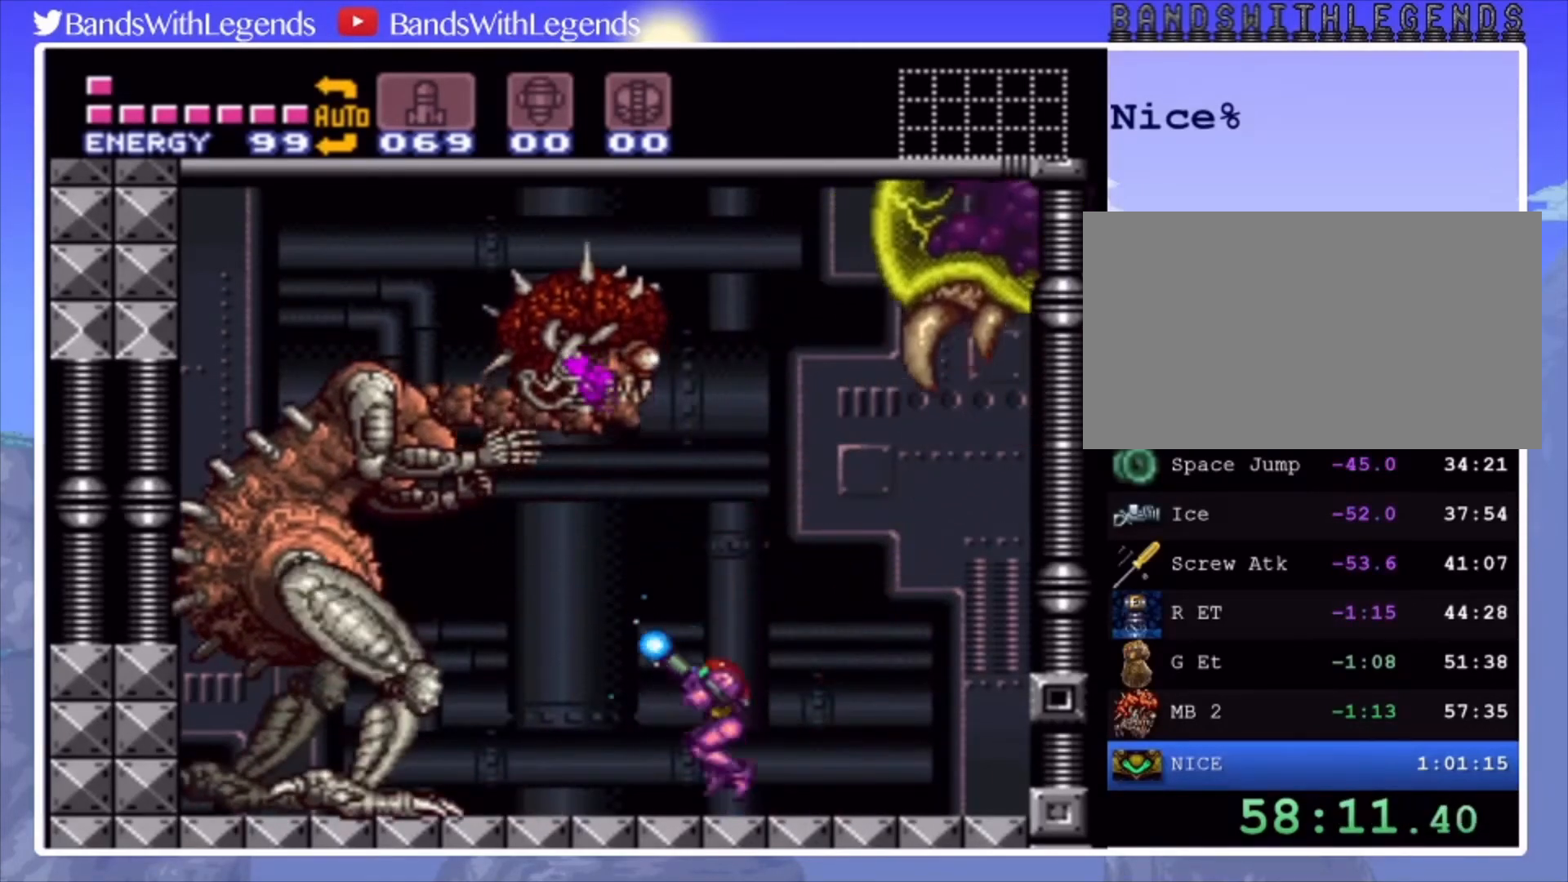
{"buttons": ["SQUARE", "R2"], "events": [[233, "CROSS", "up"], [233, "SQUARE", "up"], [300, "SQUARE", "down"]]}
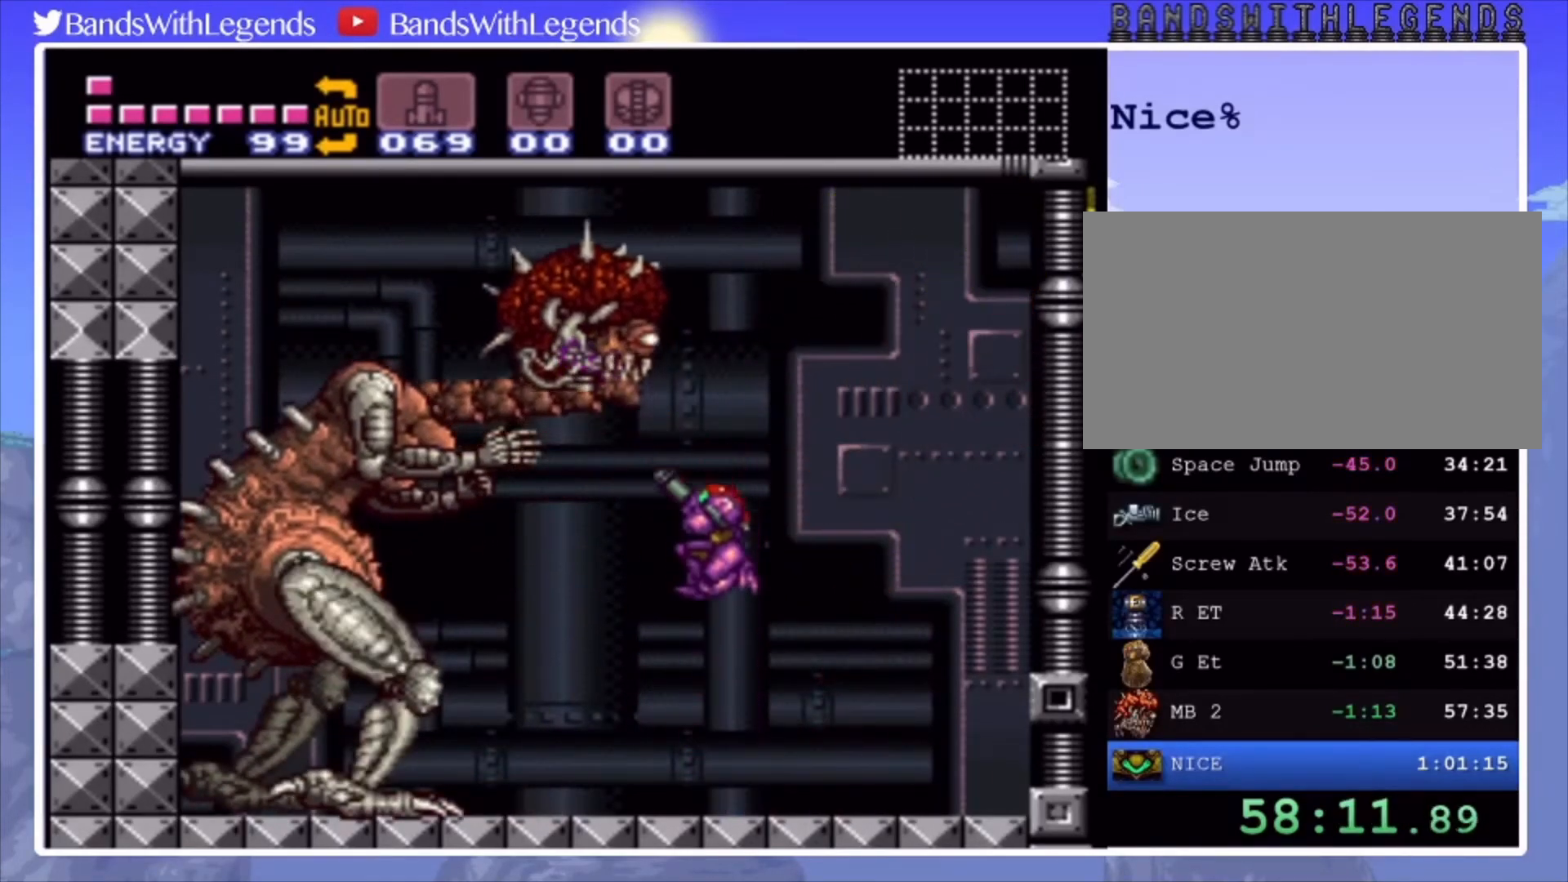
{"buttons": ["SQUARE", "R2"], "events": []}
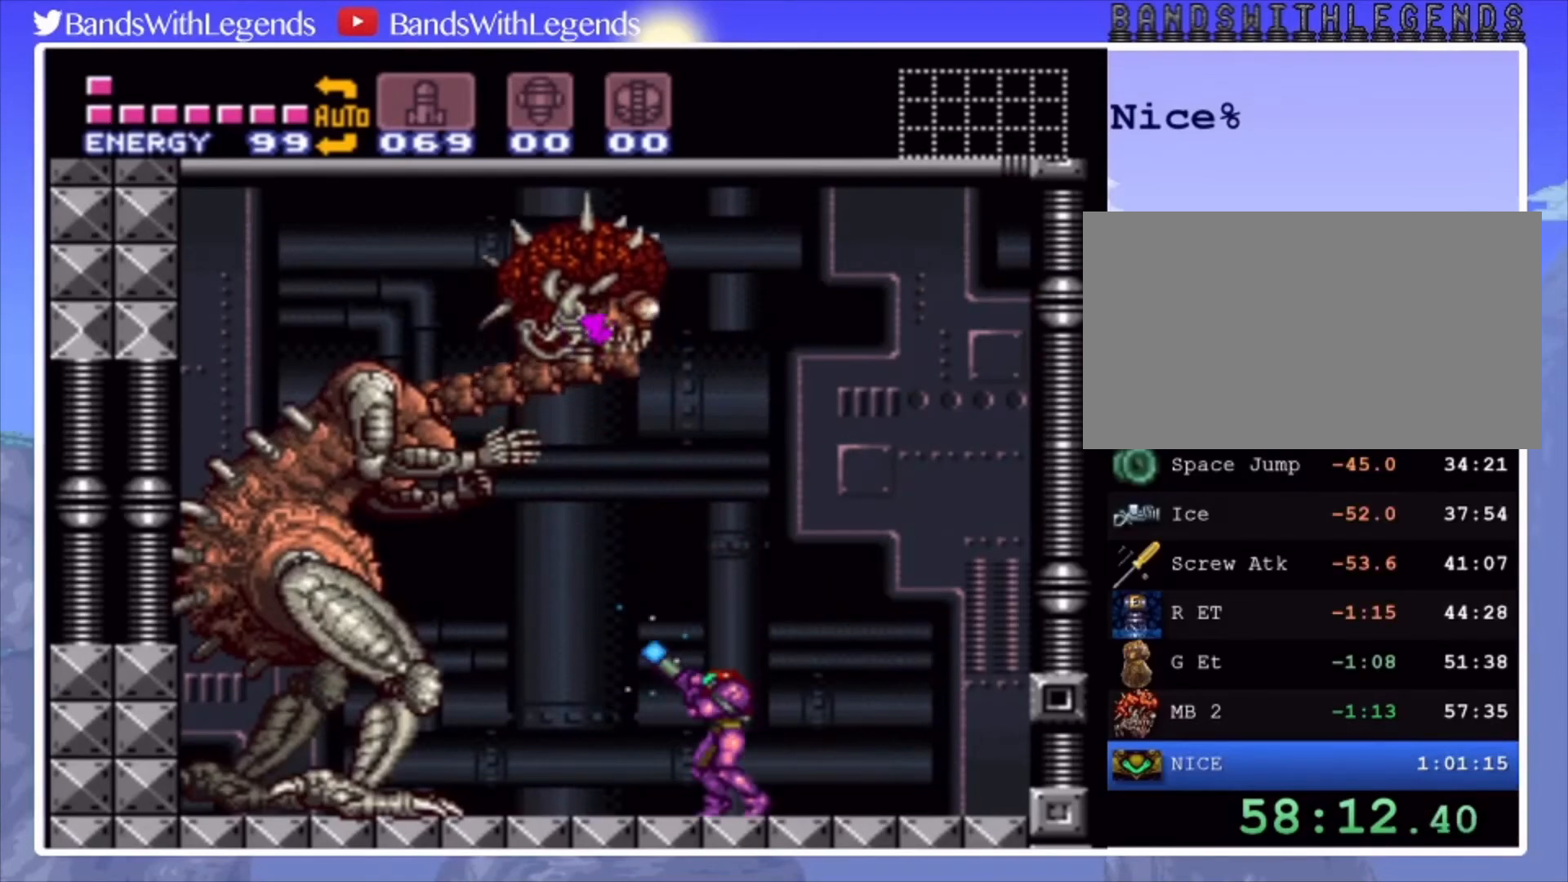
{"buttons": ["SQUARE", "R2"], "events": [[100, "CROSS", "down"], [367, "CROSS", "up"], [400, "SQUARE", "up"], [467, "SQUARE", "down"]]}
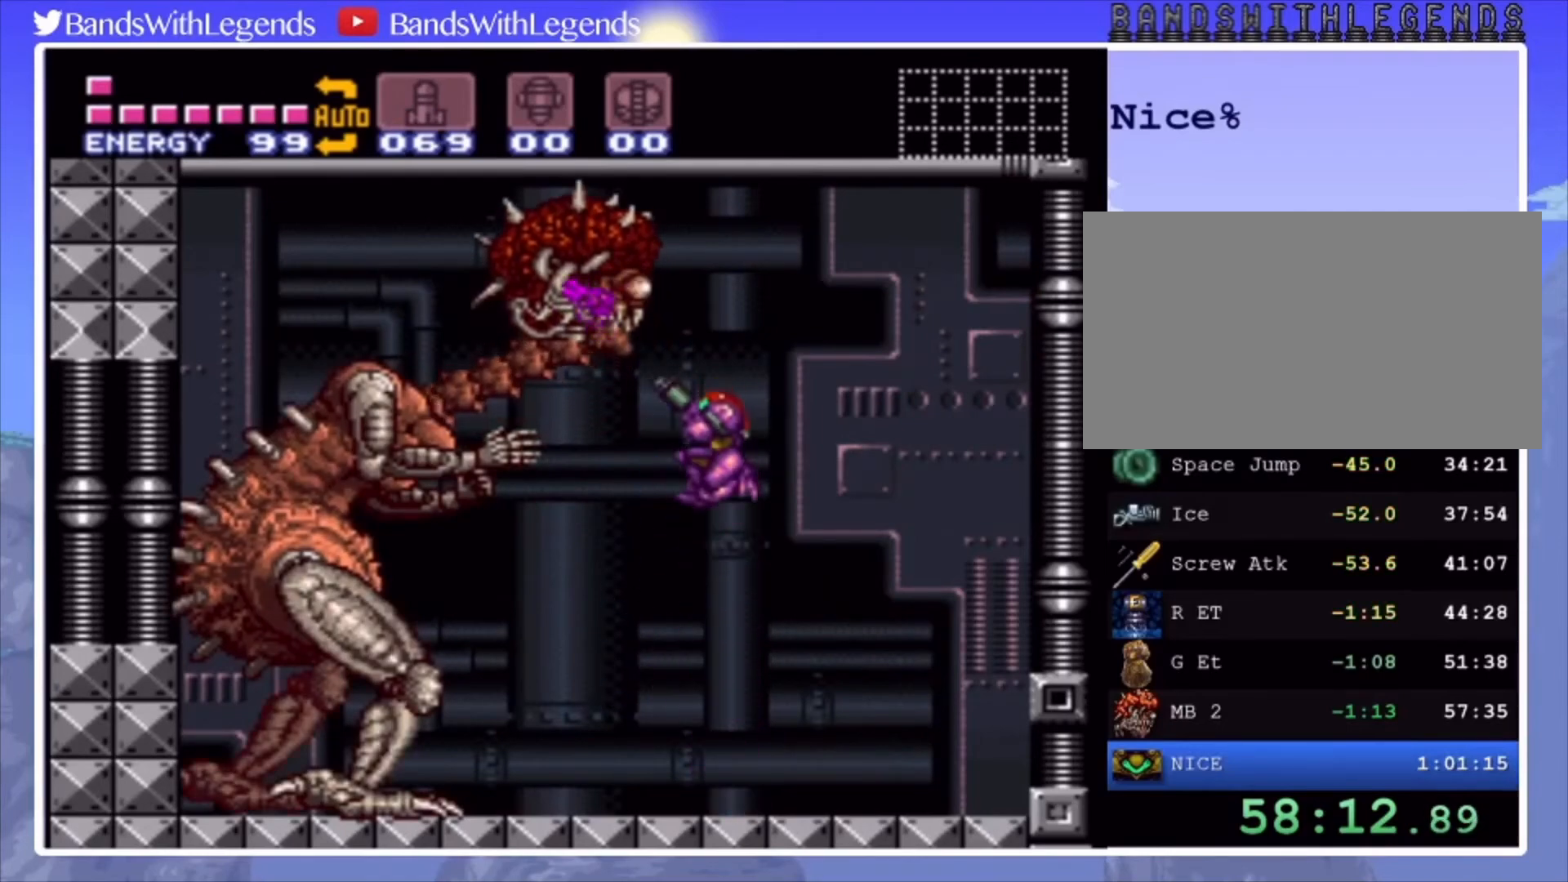
{"buttons": ["SQUARE", "R2"], "events": []}
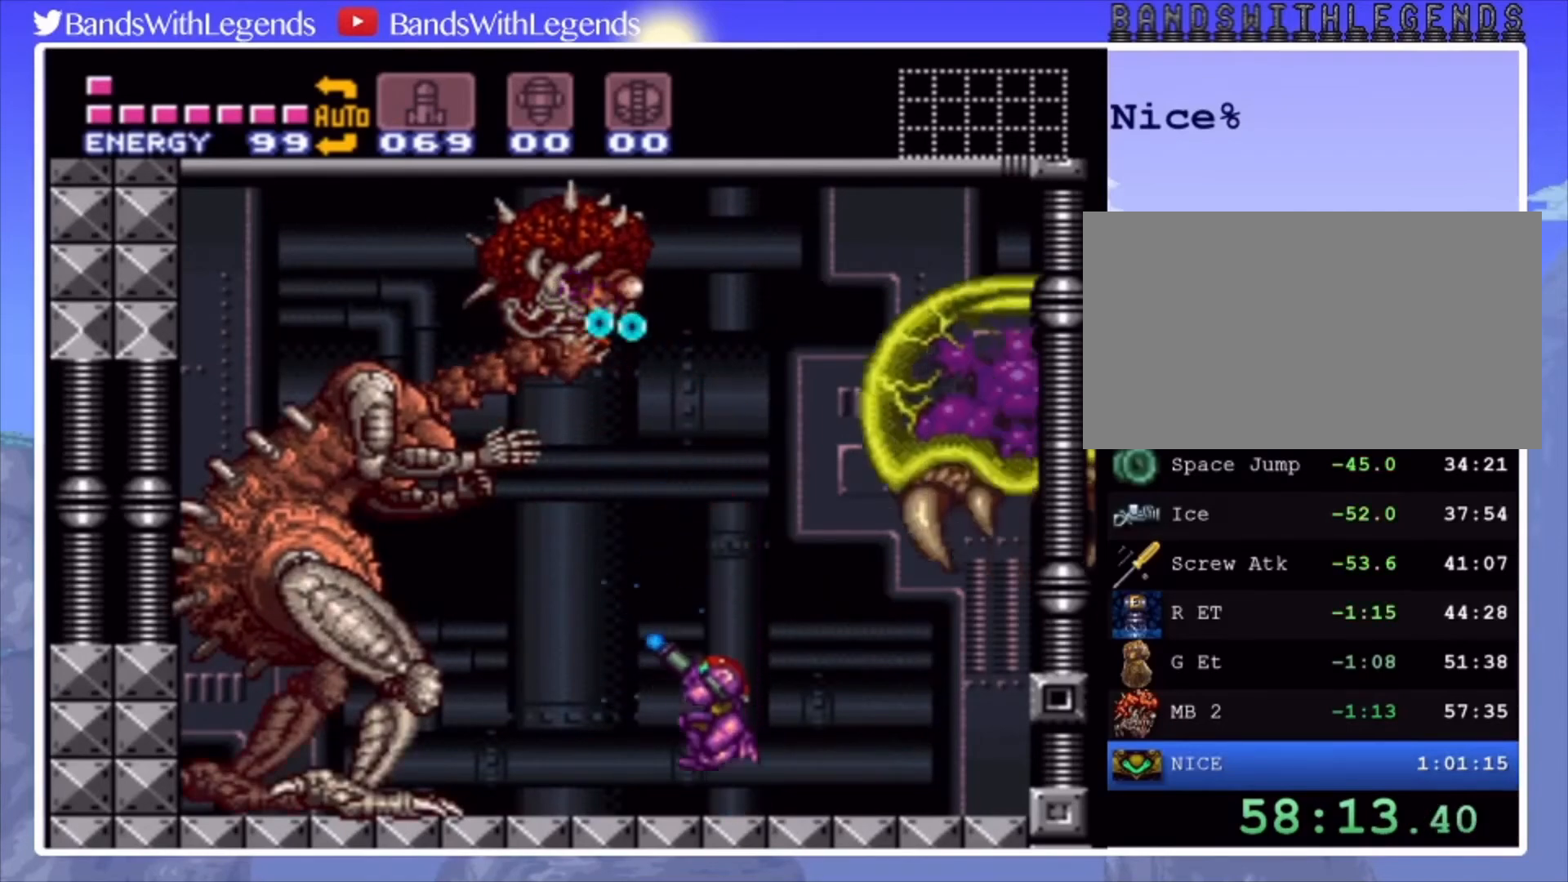
{"buttons": ["R2"], "events": [[167, "CROSS", "down"], [467, "CROSS", "up"], [500, "SQUARE", "up"]]}
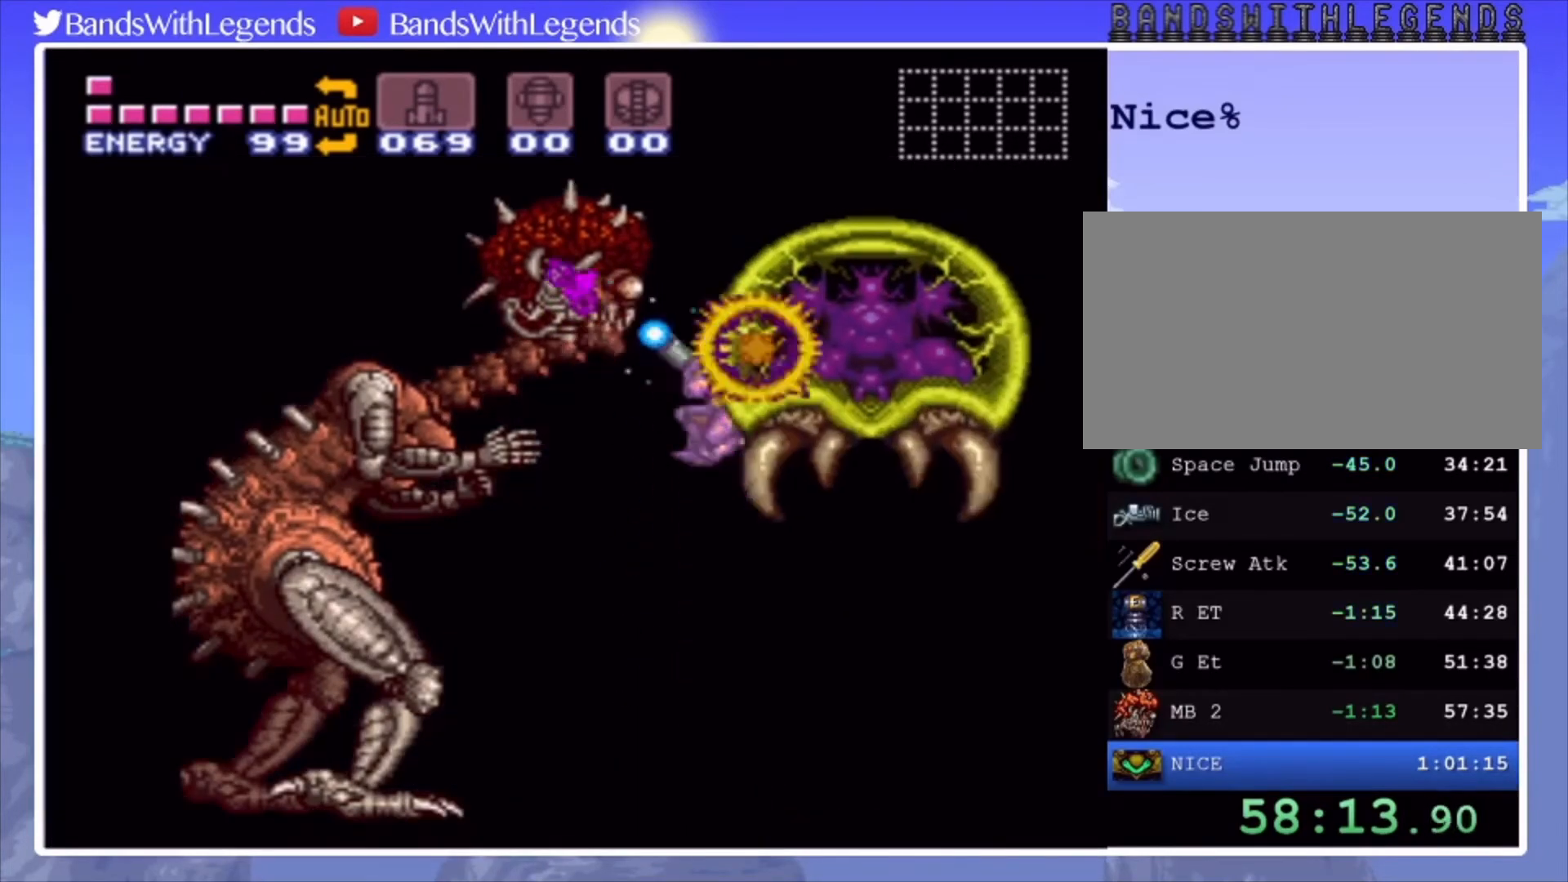
{"buttons": ["SQUARE", "R2"], "events": [[67, "SQUARE", "down"]]}
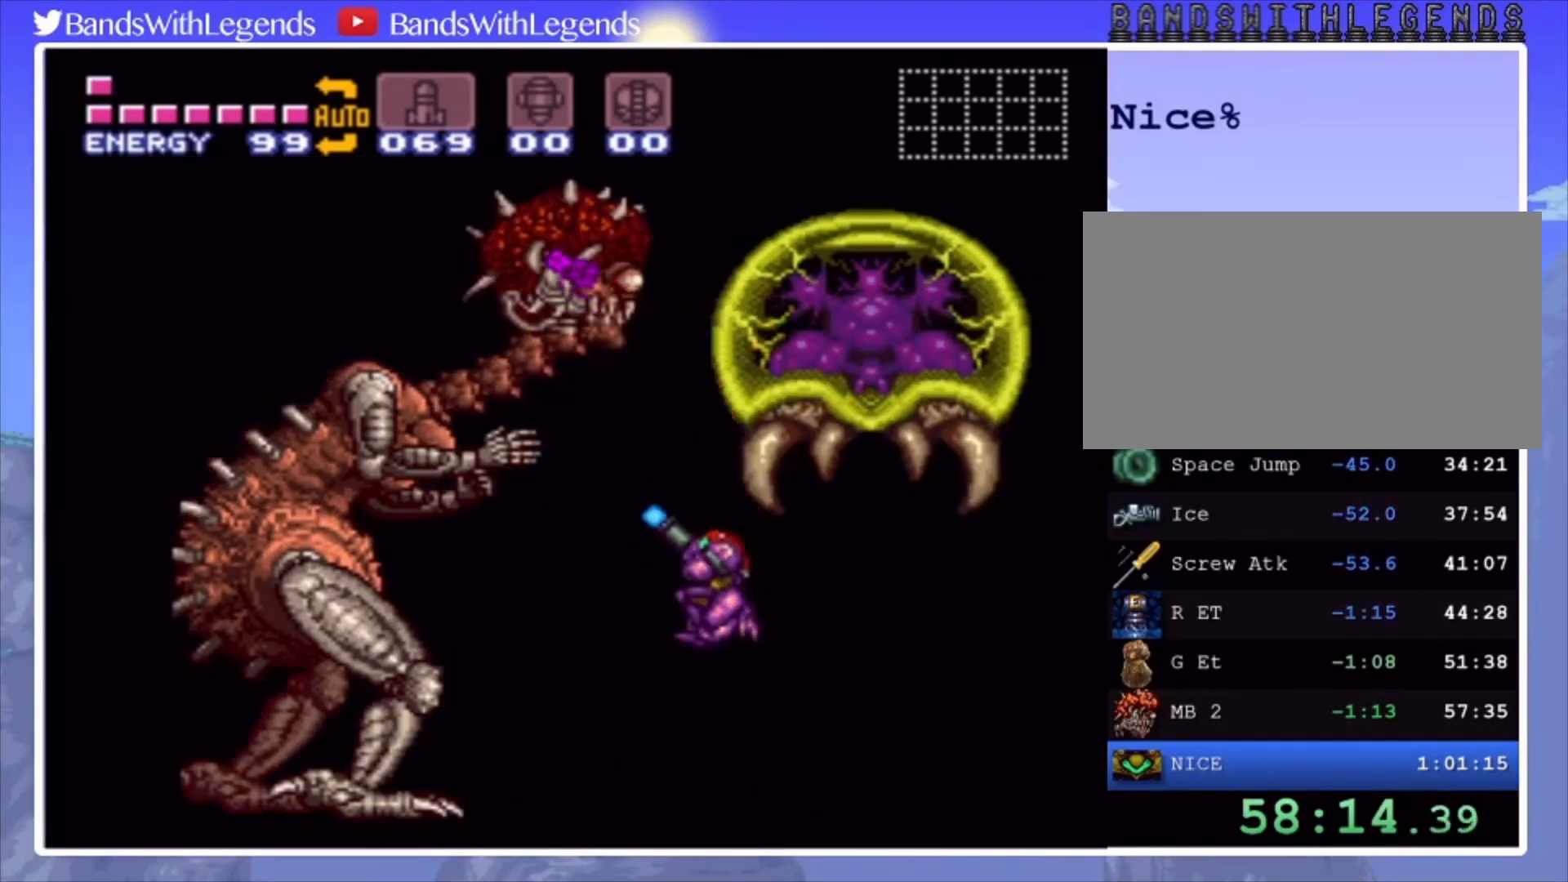
{"buttons": ["CROSS", "SQUARE", "R2"], "events": [[267, "CROSS", "down"]]}
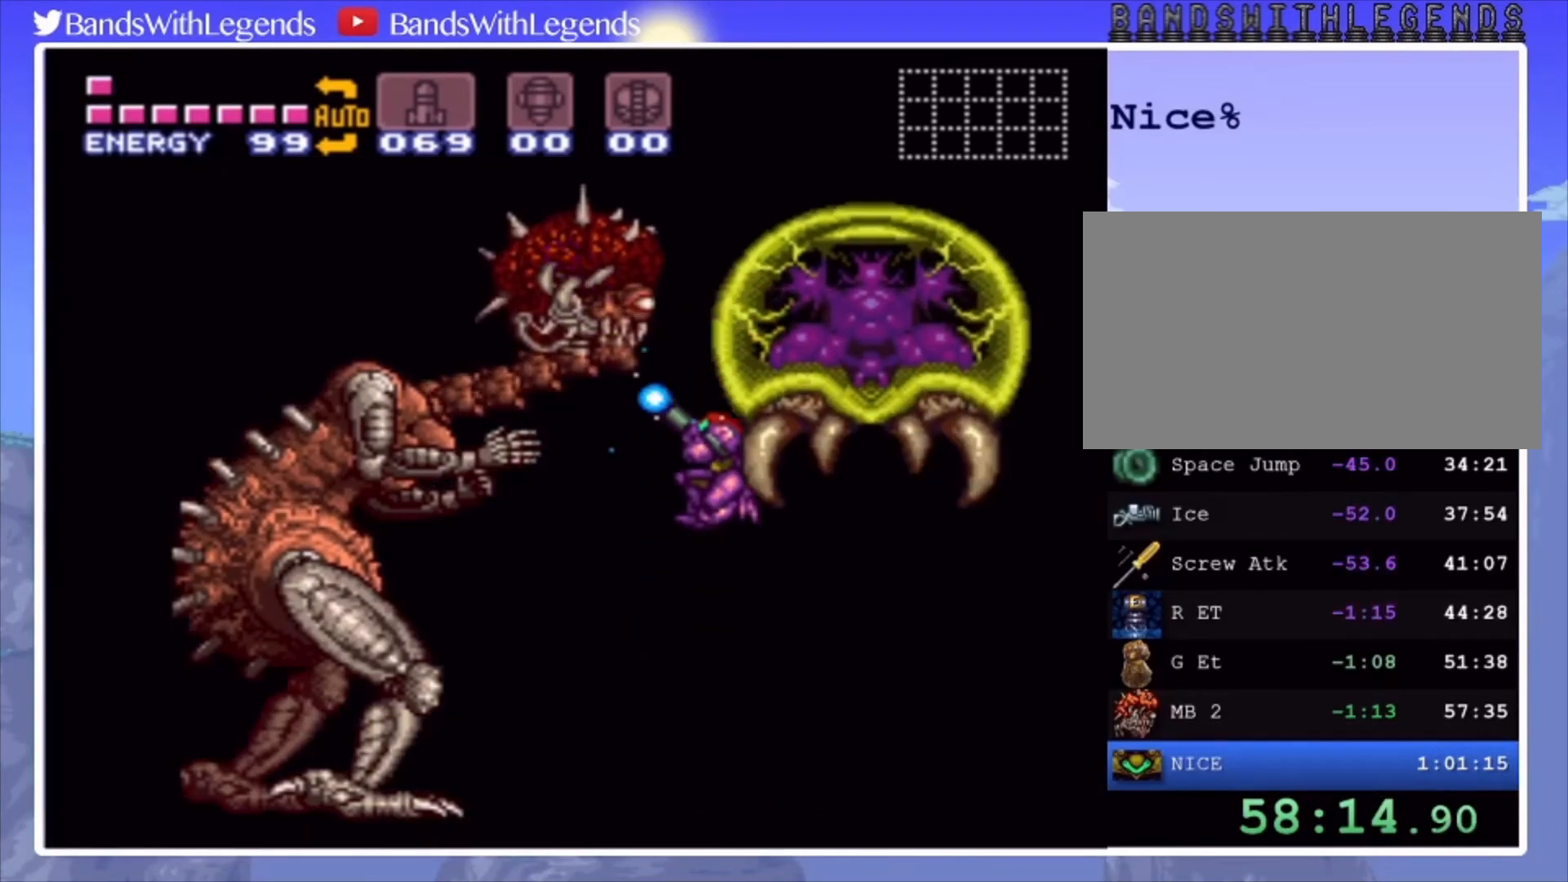
{"buttons": ["CROSS", "SQUARE", "R2"], "events": [[167, "CROSS", "up"], [400, "CROSS", "down"]]}
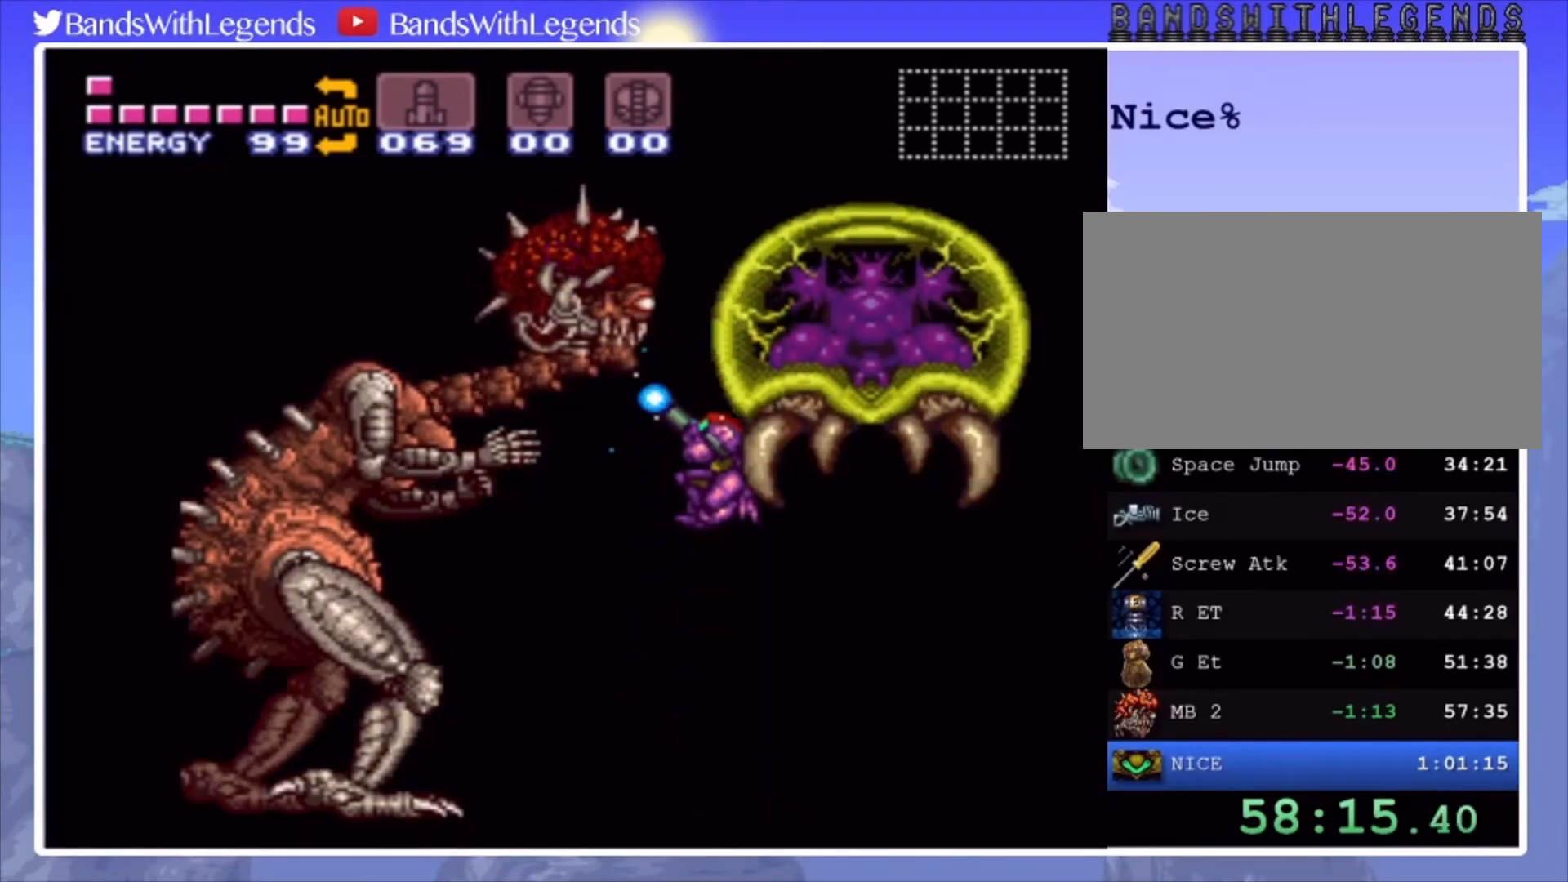
{"buttons": ["SQUARE", "R2"], "events": [[300, "CROSS", "up"]]}
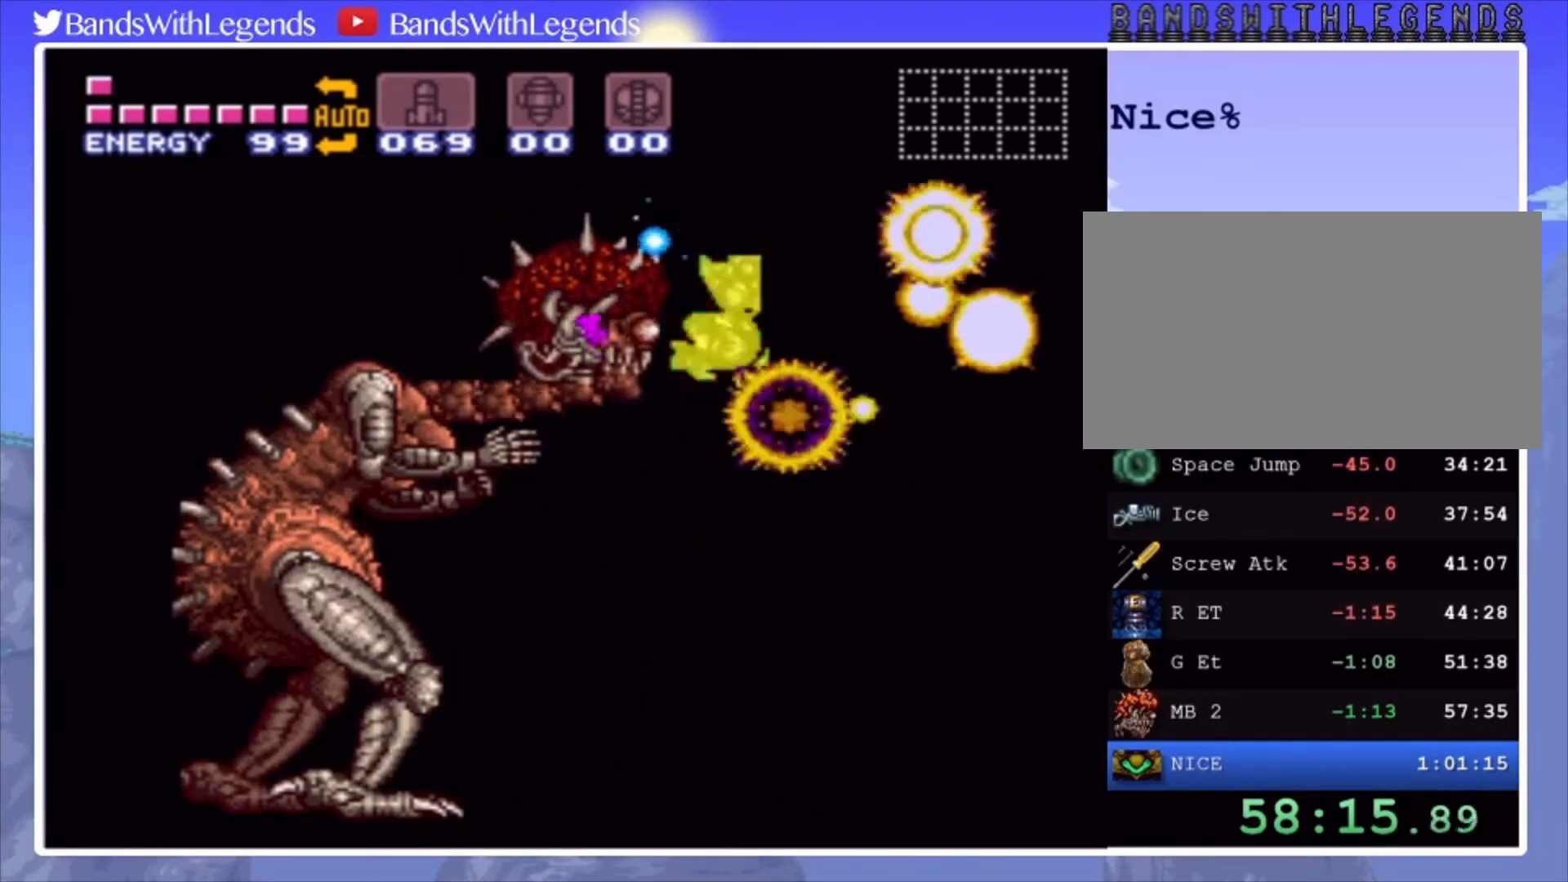
{"buttons": ["SQUARE", "R2"], "events": [[100, "SQUARE", "up"], [167, "SQUARE", "down"]]}
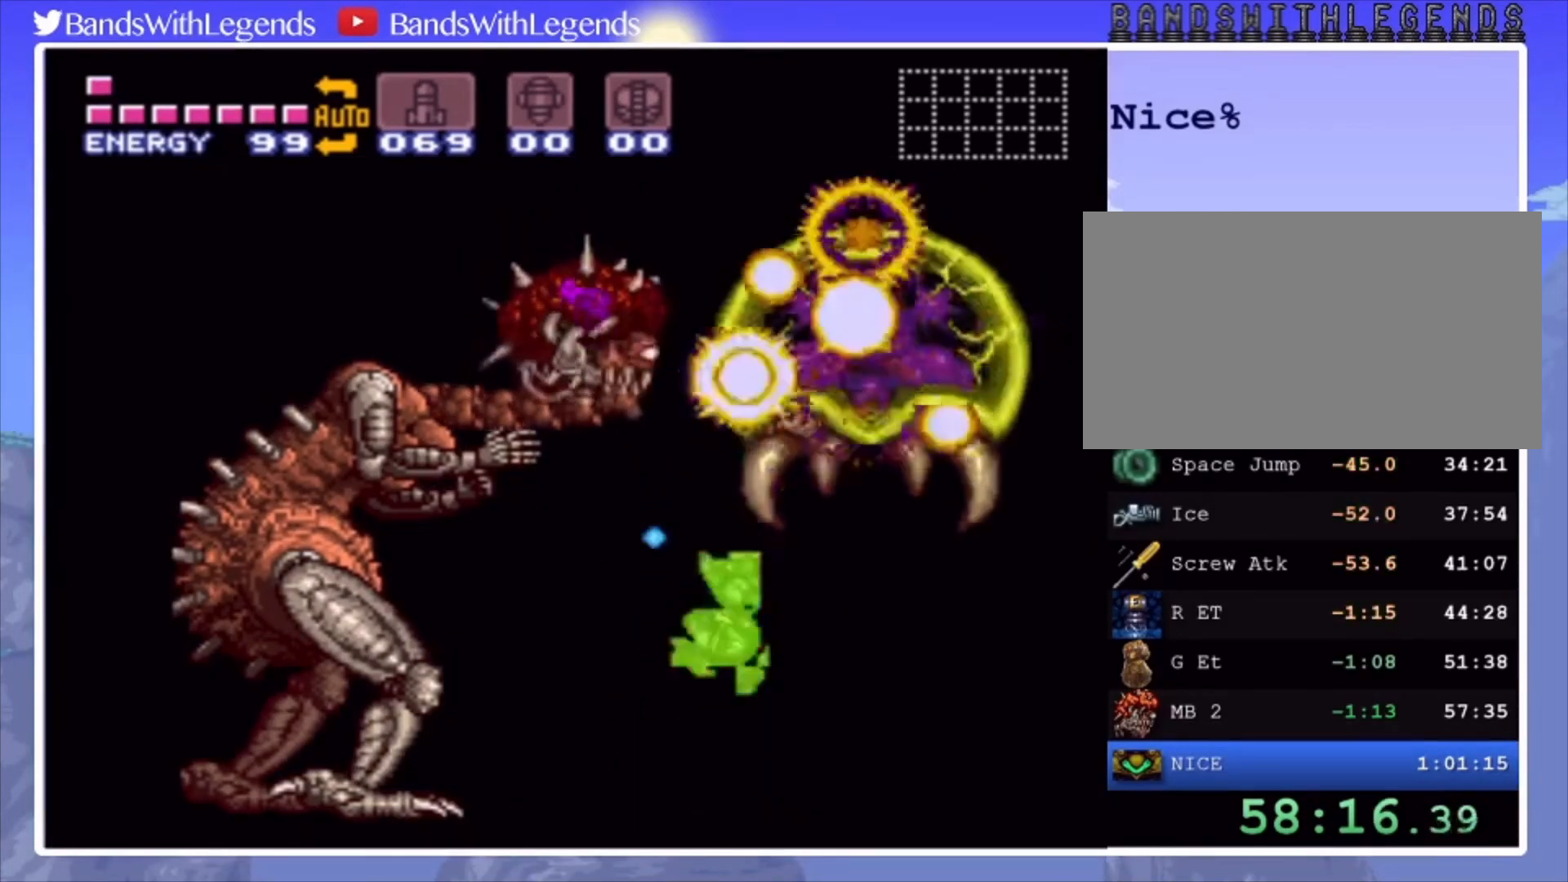
{"buttons": ["CROSS", "SQUARE", "R2"], "events": [[200, "CROSS", "down"]]}
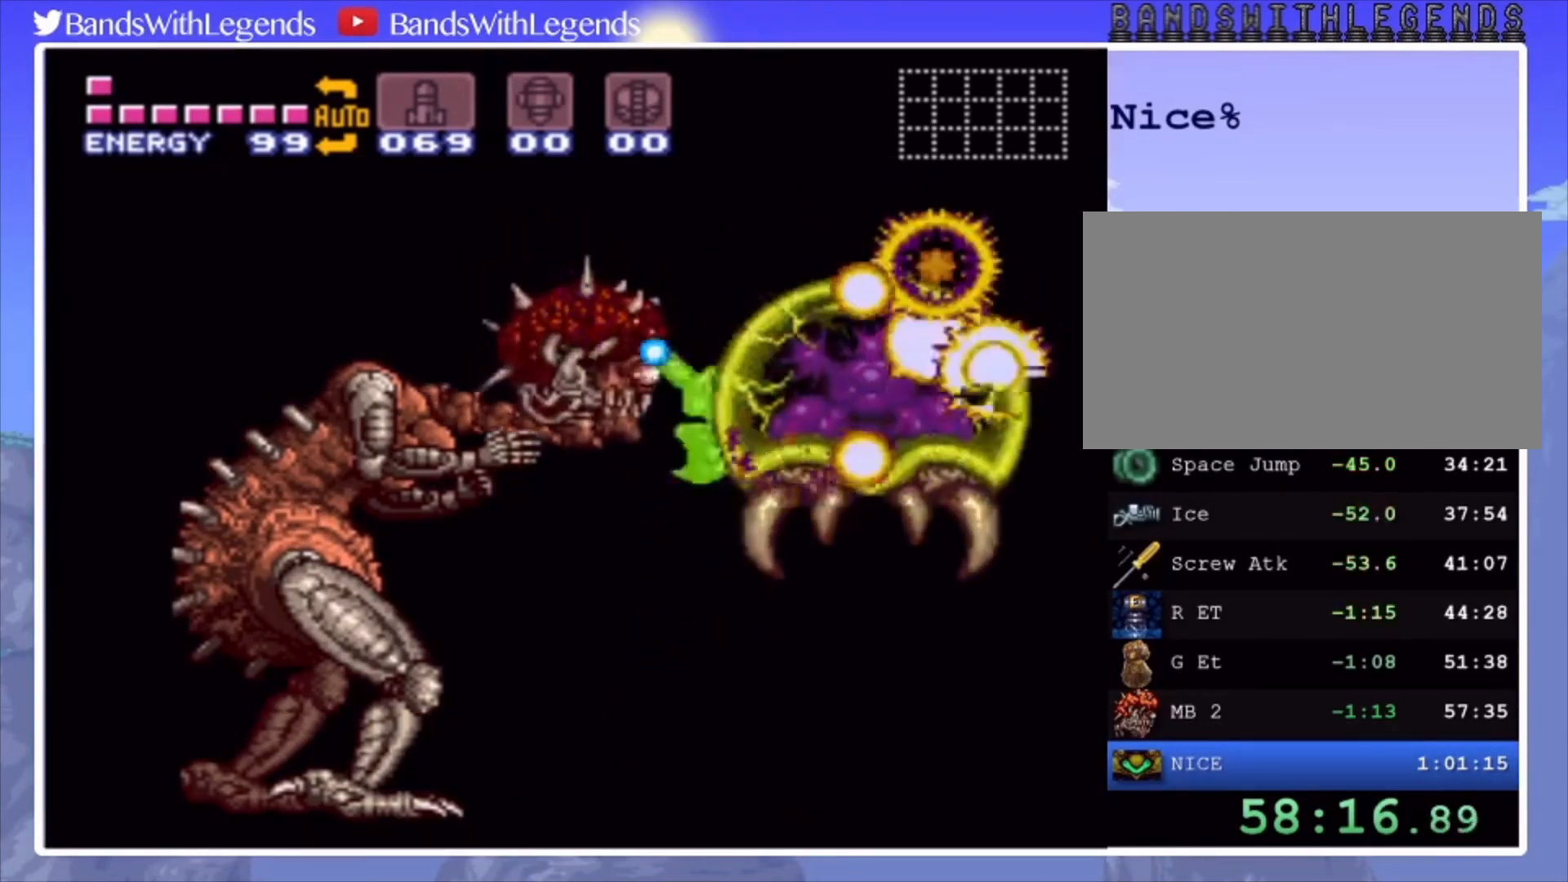
{"buttons": ["SQUARE", "R2"], "events": [[33, "CROSS", "up"], [333, "SQUARE", "up"], [400, "SQUARE", "down"]]}
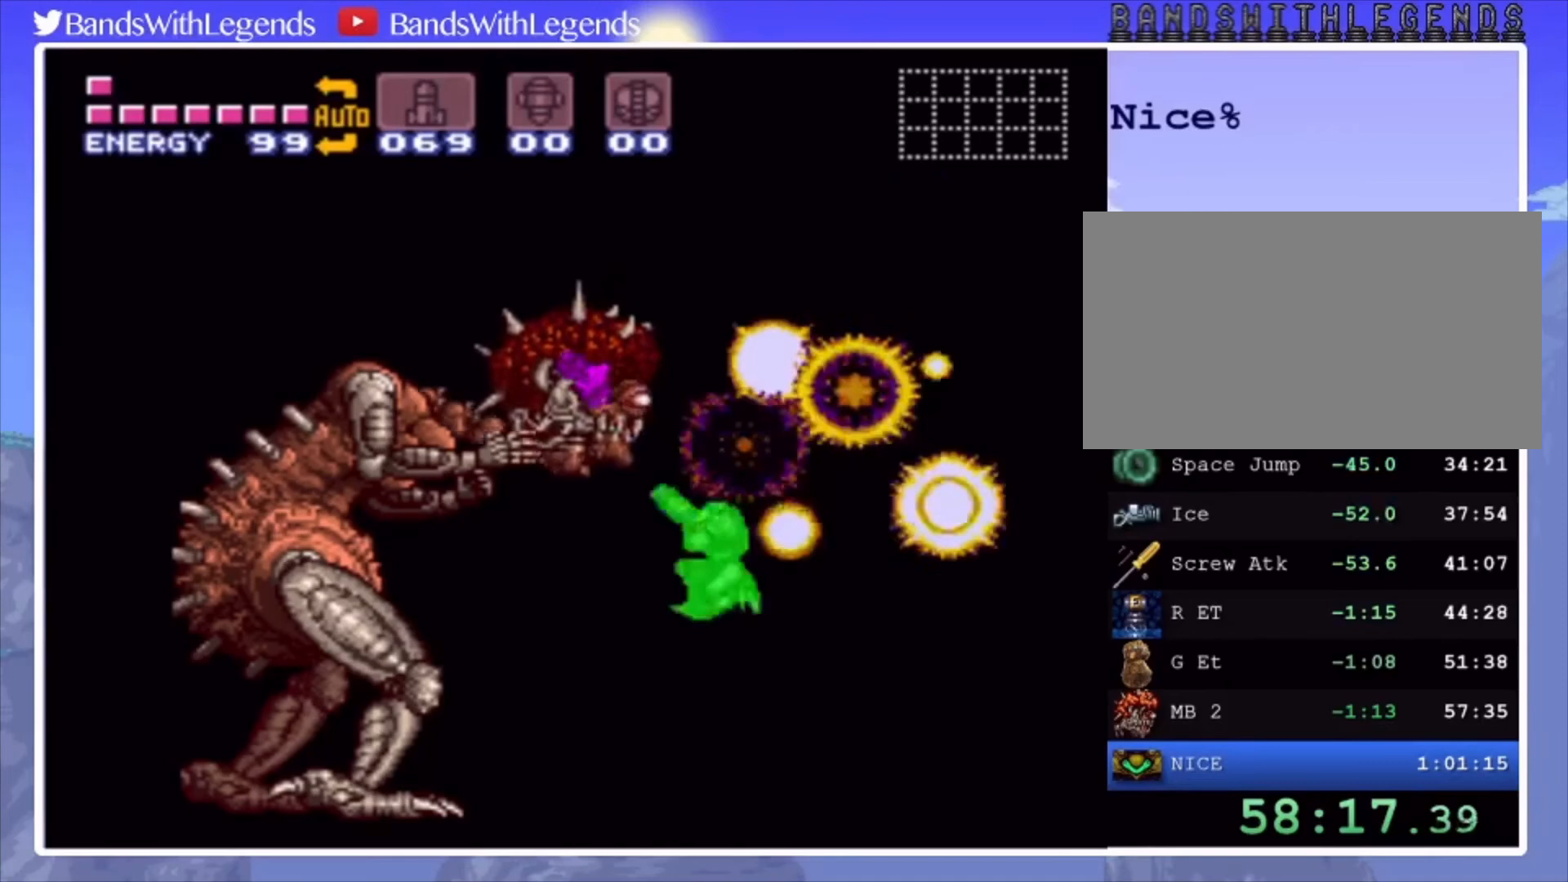
{"buttons": ["CROSS", "SQUARE", "R2"], "events": [[300, "CROSS", "down"]]}
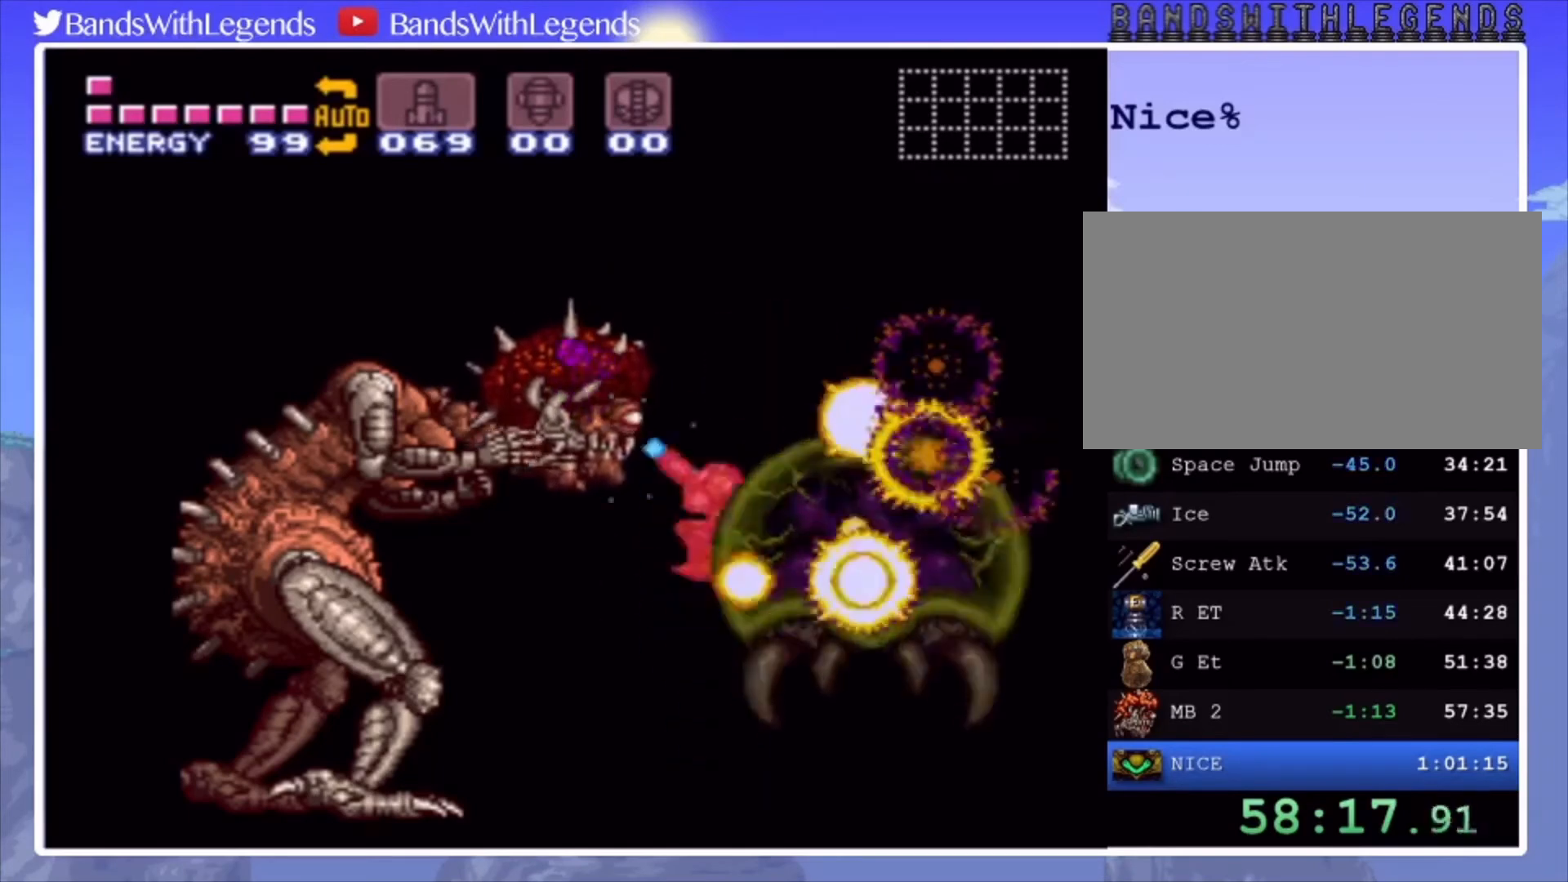
{"buttons": ["R2"], "events": [[167, "CROSS", "up"], [500, "SQUARE", "up"]]}
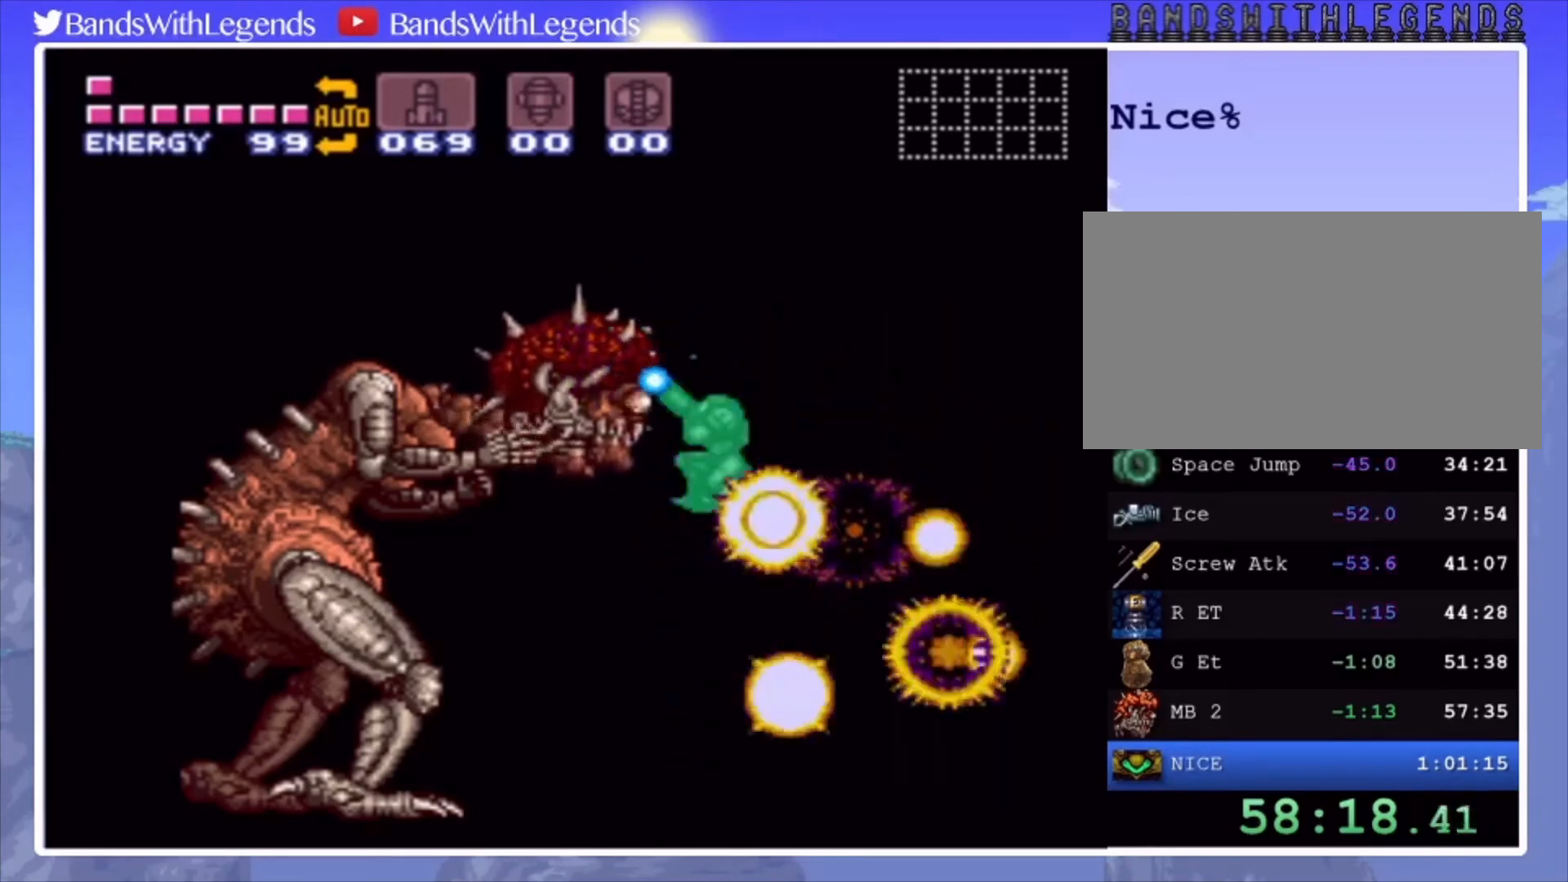
{"buttons": ["CROSS", "SQUARE", "R2"], "events": [[100, "SQUARE", "down"], [467, "CROSS", "down"]]}
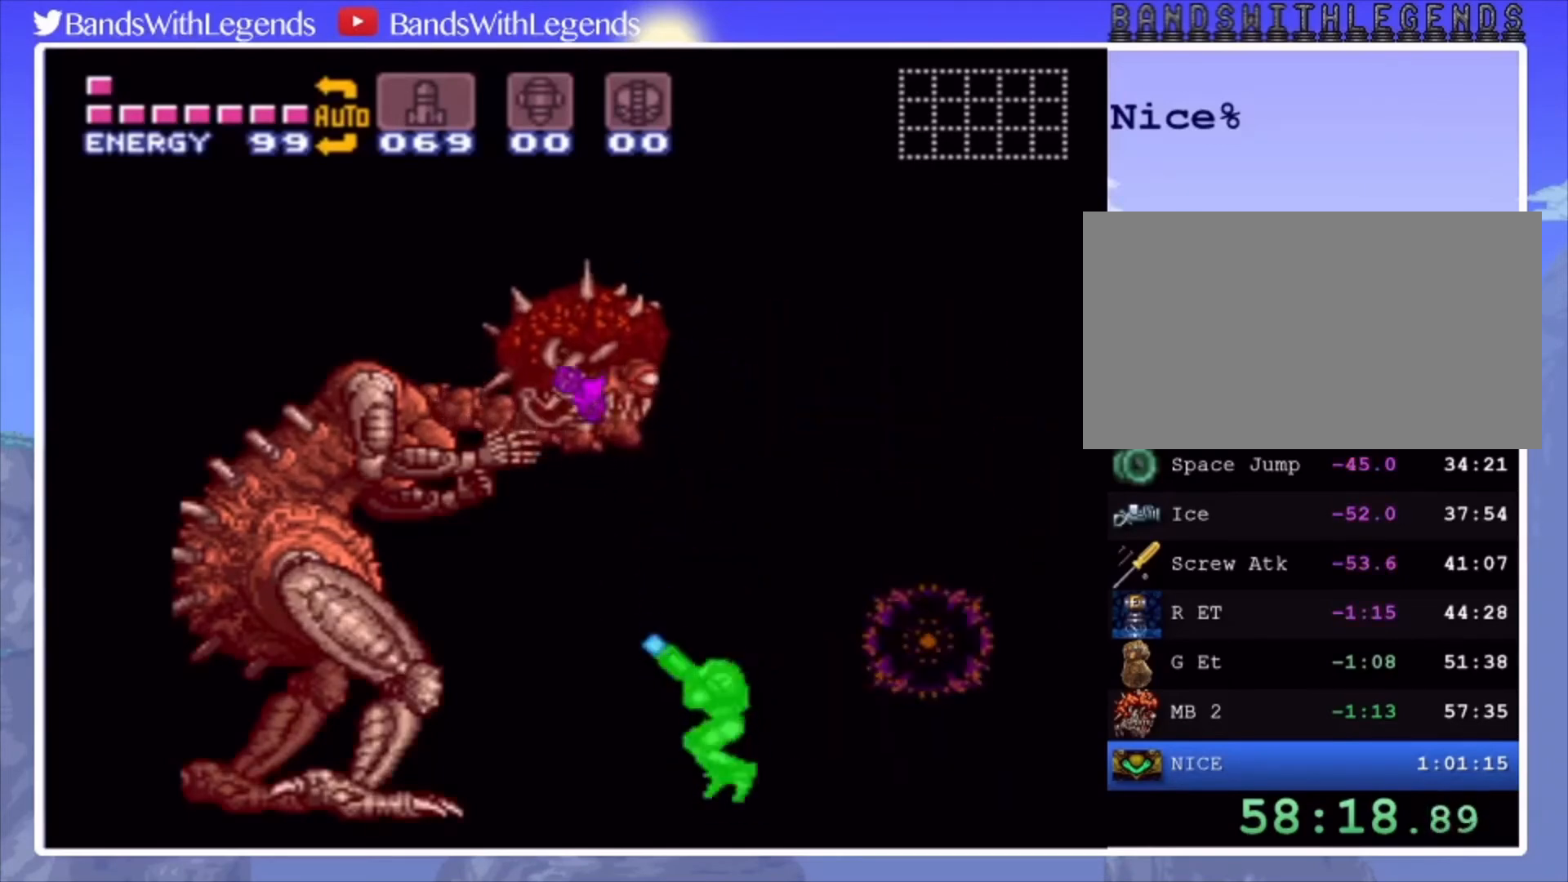
{"buttons": ["SQUARE", "R2"], "events": [[333, "CROSS", "up"]]}
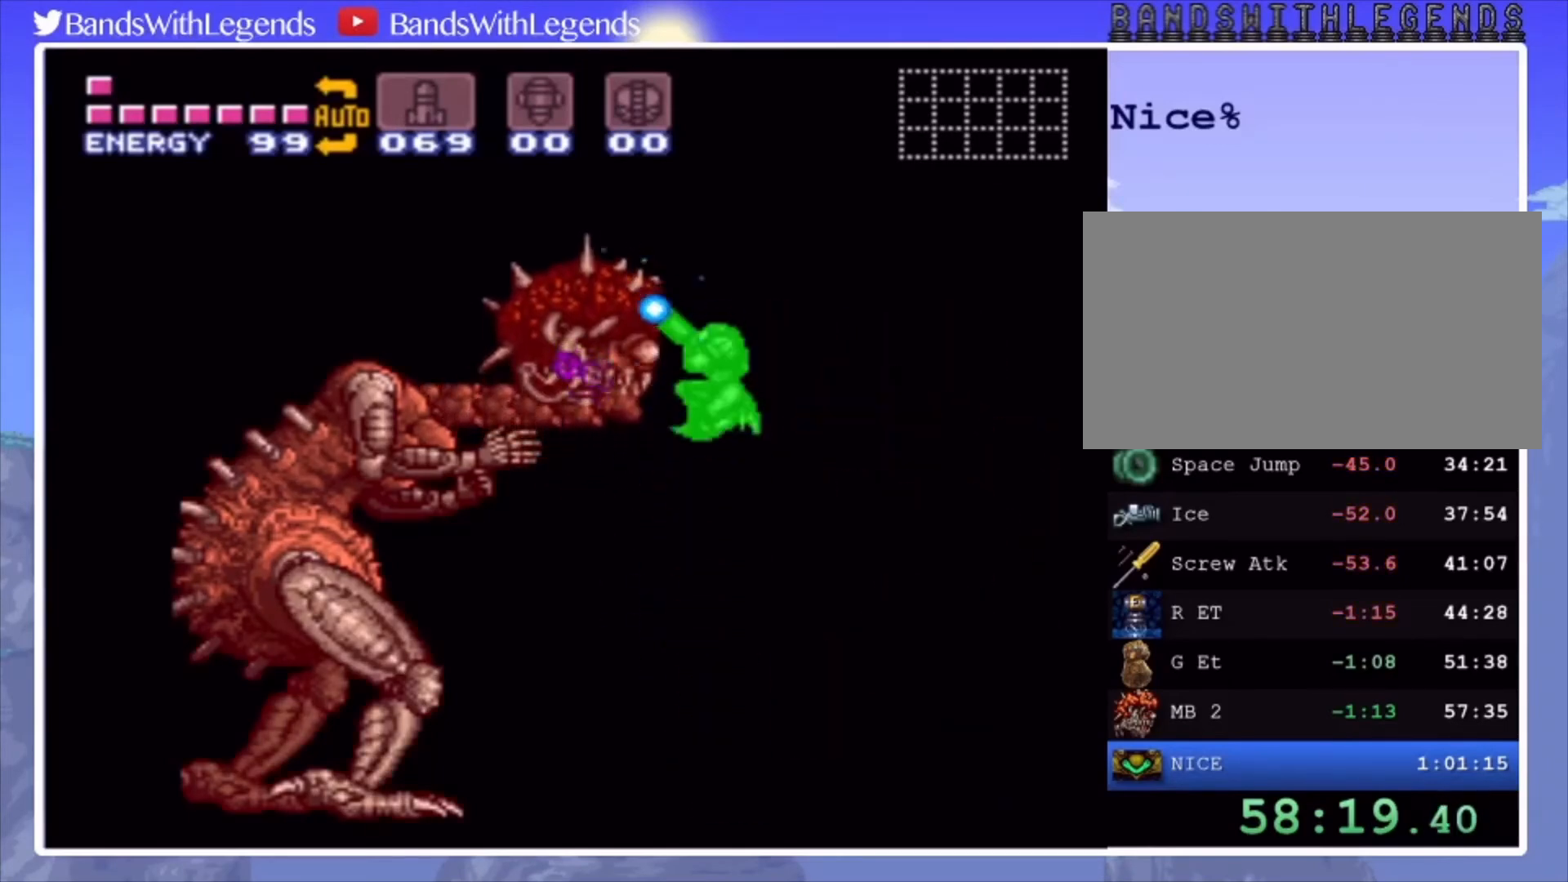
{"buttons": ["SQUARE", "R2"], "events": [[167, "SQUARE", "up"], [200, "SQUARE", "down"]]}
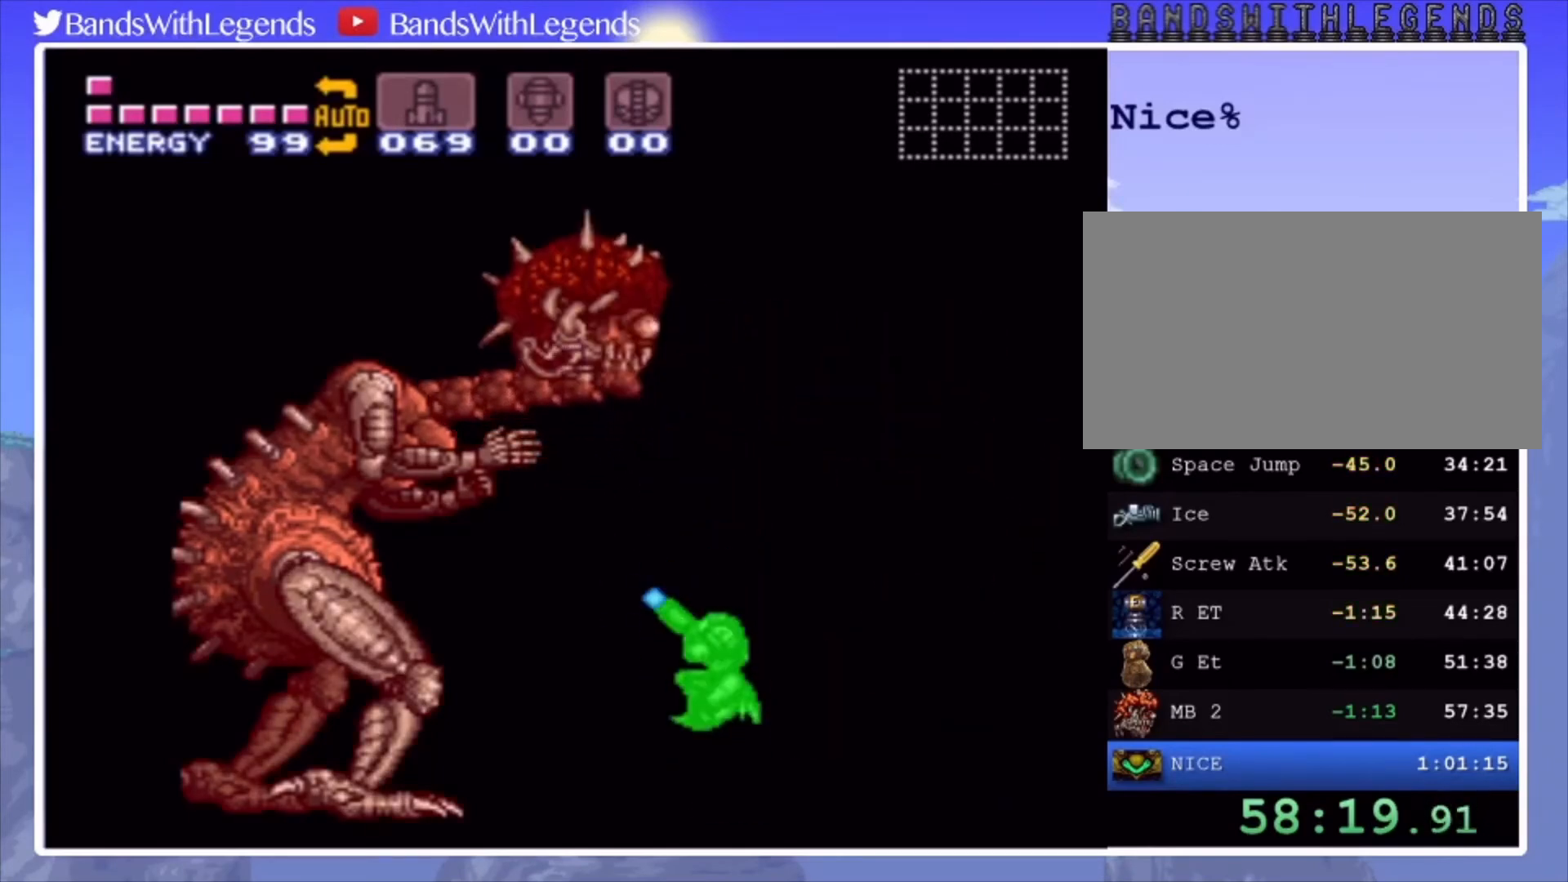
{"buttons": ["CROSS", "SQUARE", "R2"], "events": [[167, "CROSS", "down"]]}
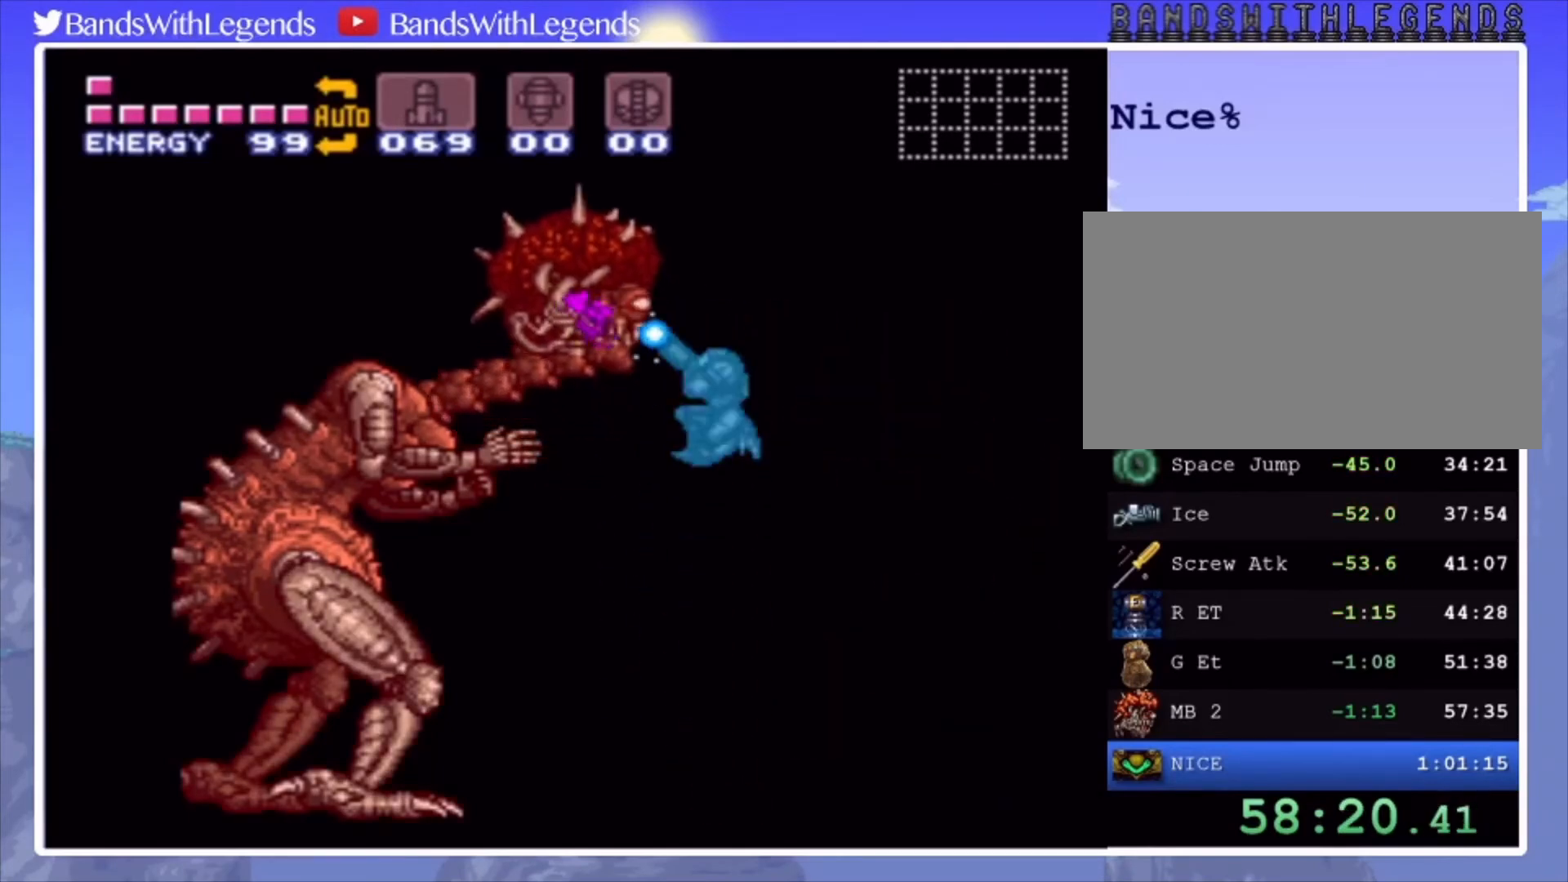
{"buttons": ["SQUARE", "R2"], "events": [[100, "CROSS", "up"], [300, "SQUARE", "up"], [367, "SQUARE", "down"]]}
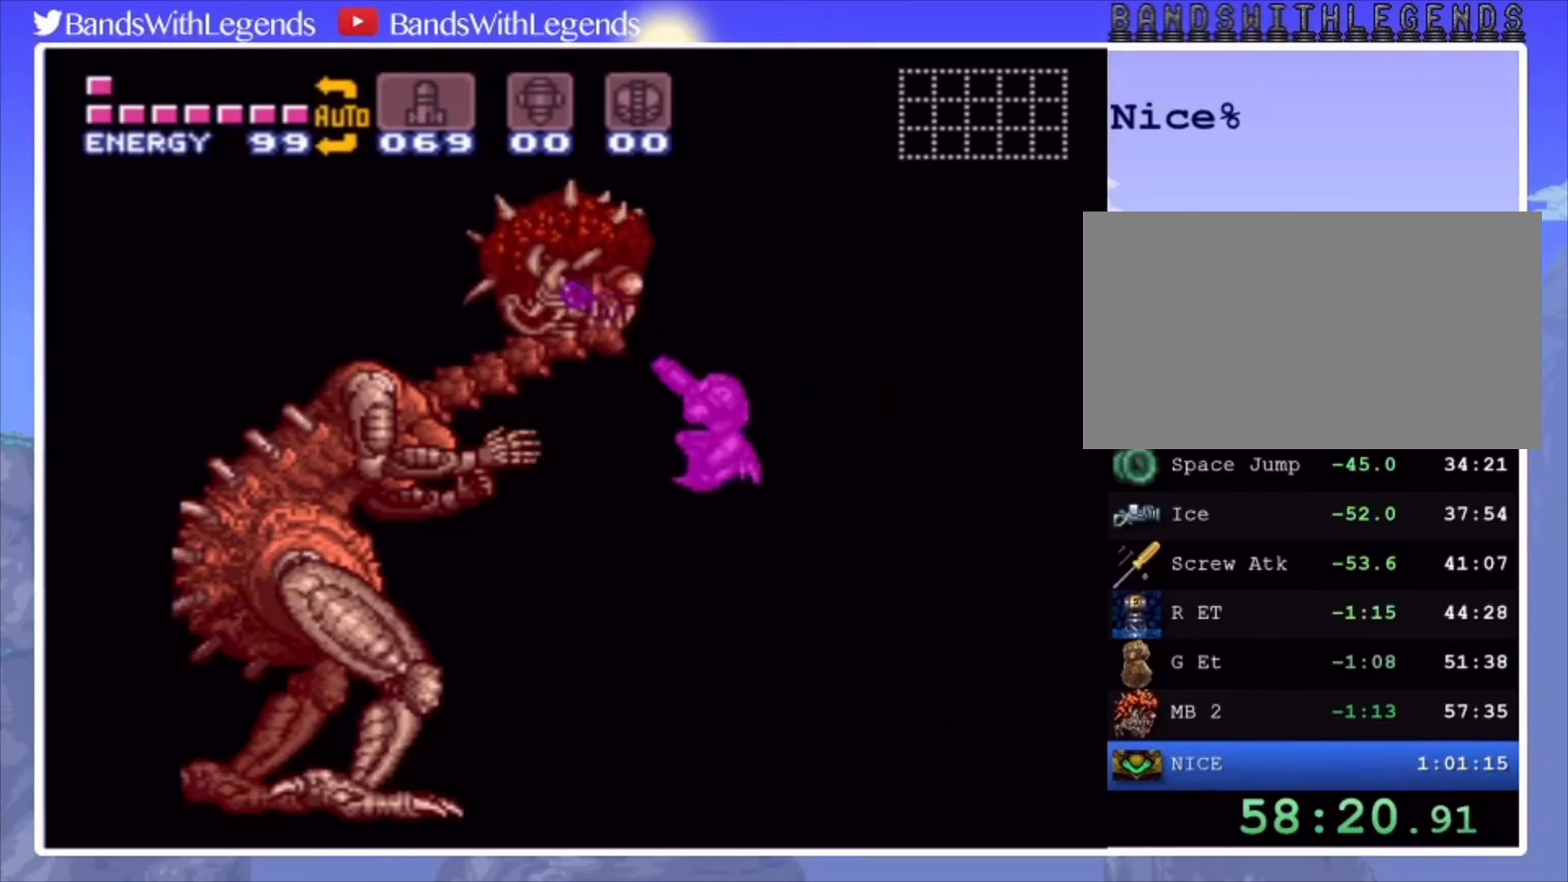
{"buttons": ["CROSS", "SQUARE", "R2"], "events": [[467, "CROSS", "down"]]}
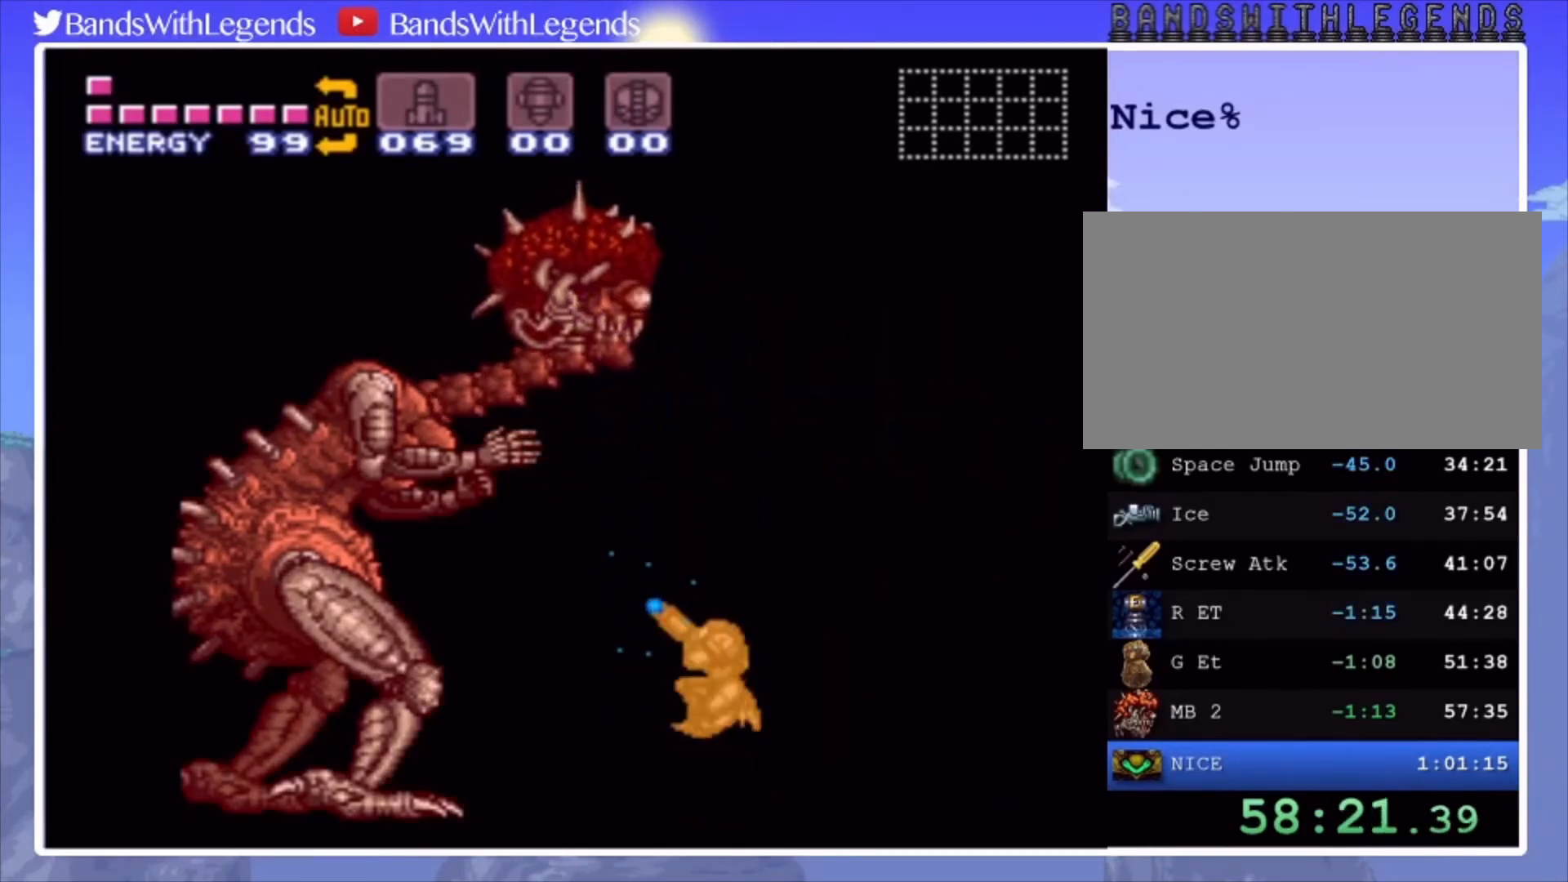
{"buttons": ["SQUARE", "R2"], "events": [[300, "CROSS", "up"]]}
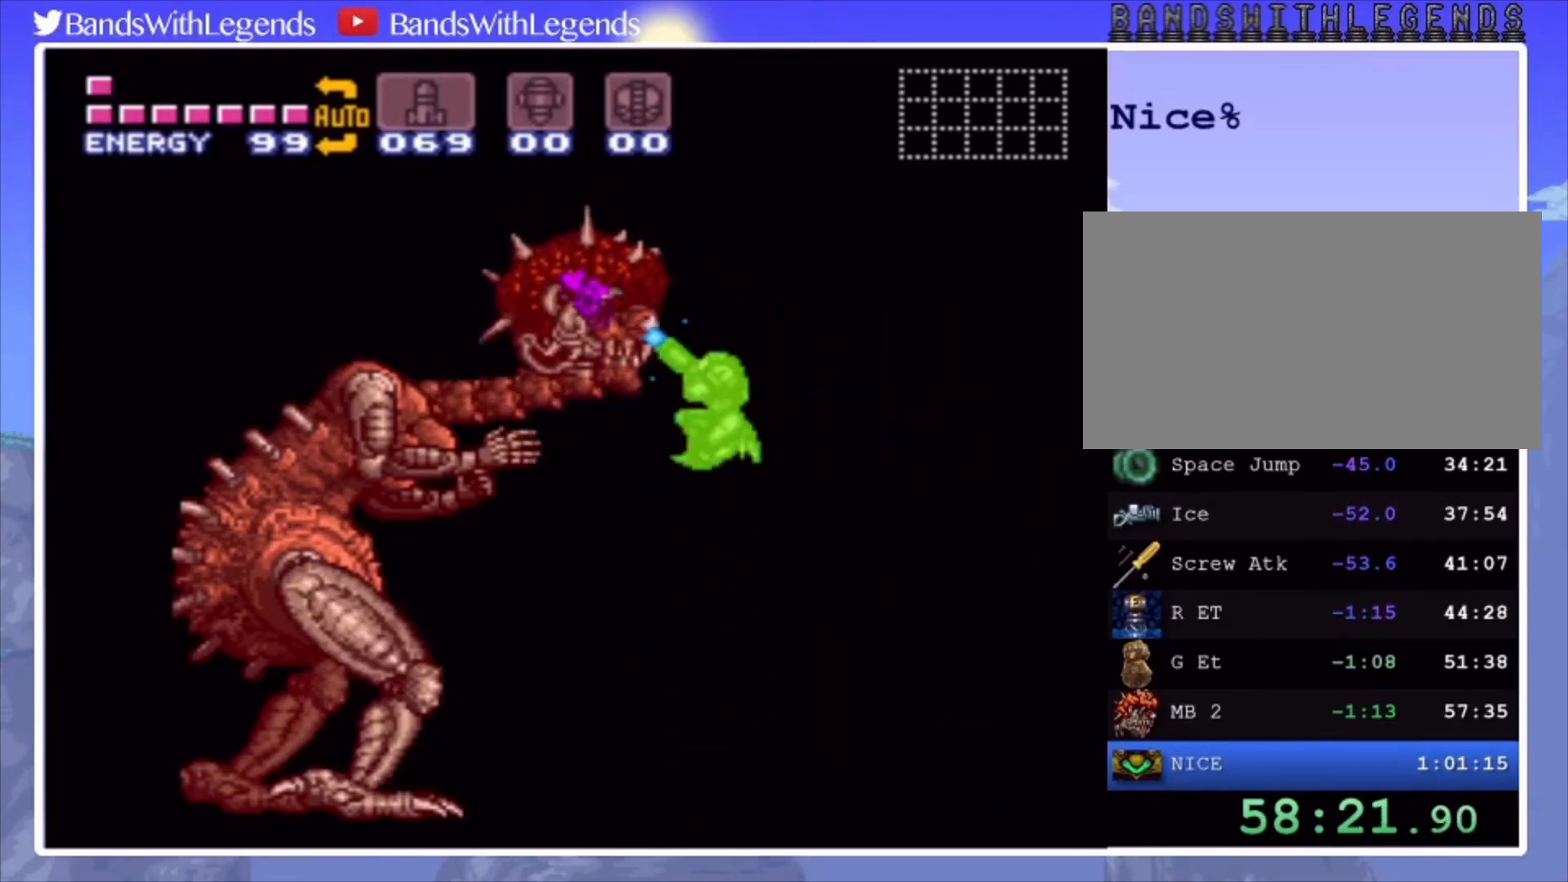
{"buttons": ["R2"], "events": [[33, "SQUARE", "up"]]}